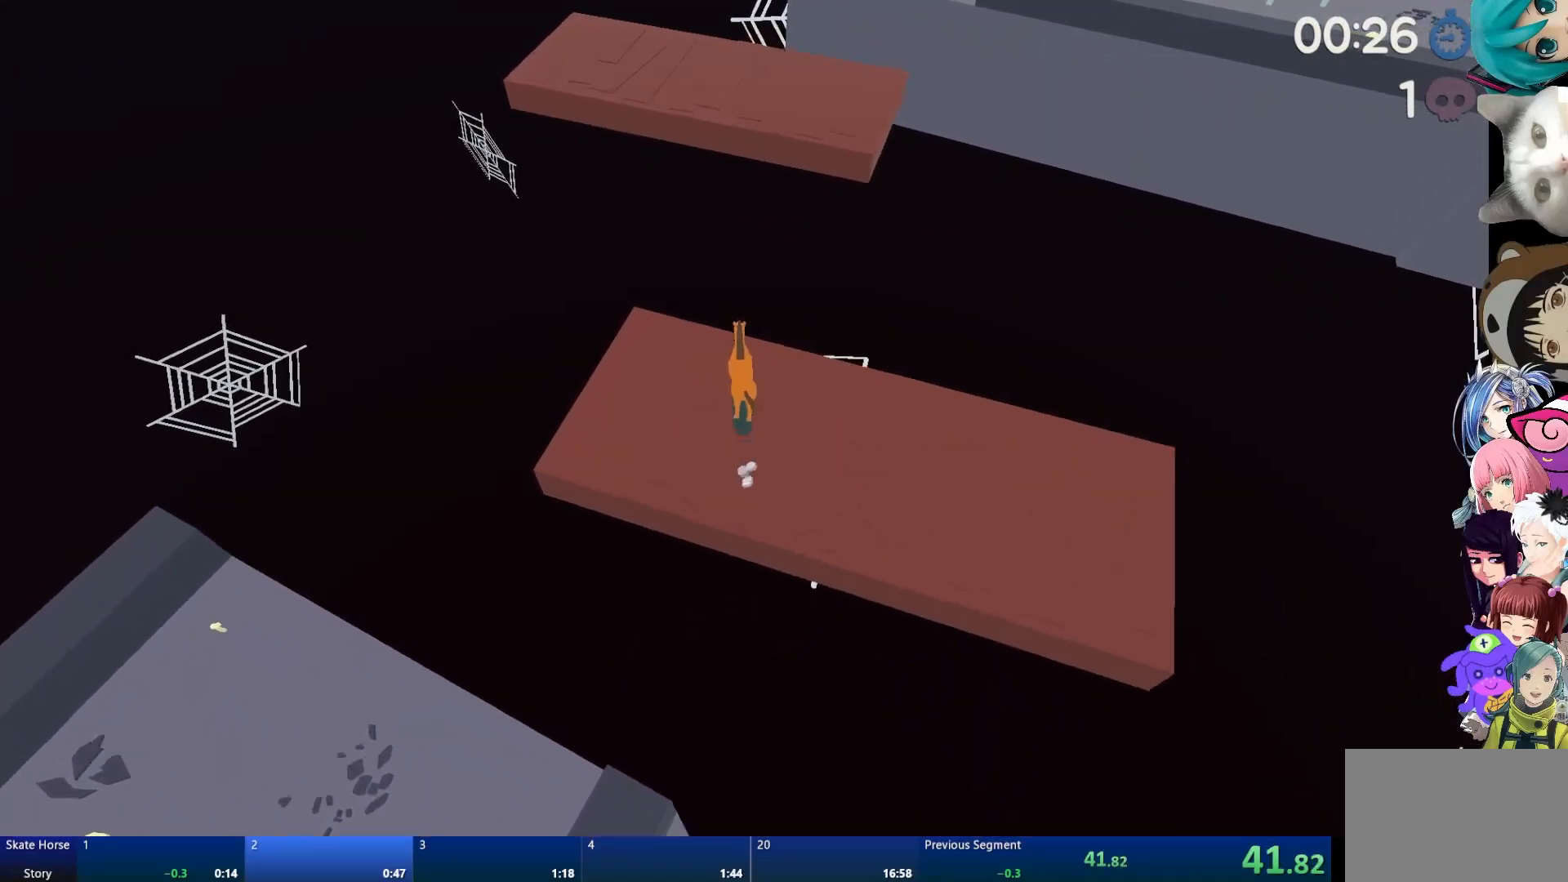
Gameplay with a controller (PlayStation layout); each line is a JSON object with the inputs held at the frame after it. "events" lists button and stick changes between this image and that frame as [ms after this image, input, new state], when the widget could be followed in between.
{"buttons": ["CROSS", "R2"], "left_stick": "center", "right_stick": "center", "events": [[200, "CROSS", "down"]]}
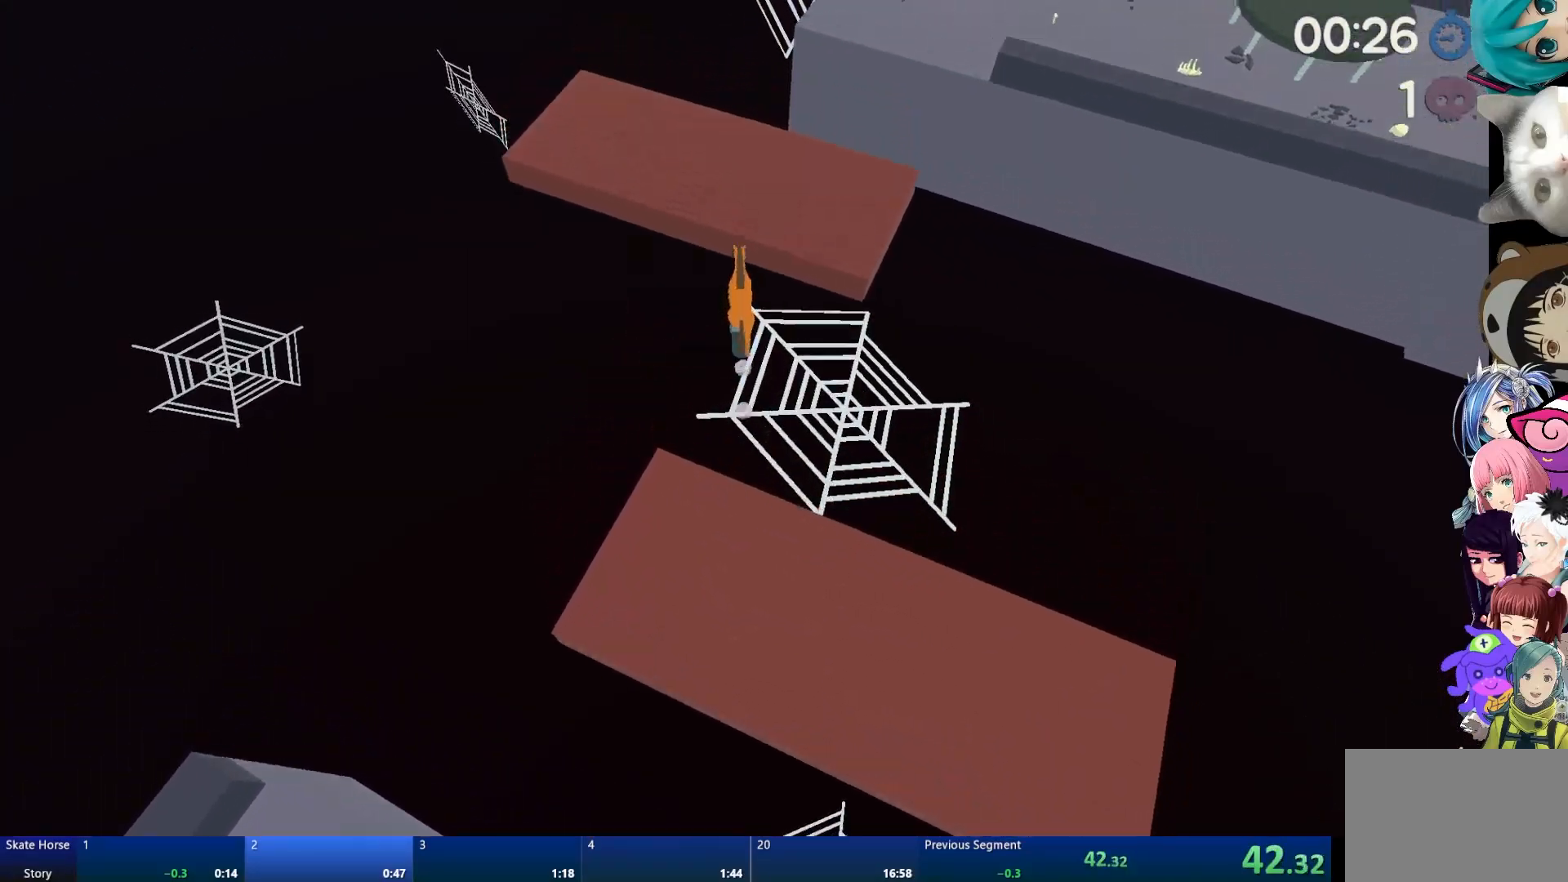
{"buttons": [], "left_stick": "center", "right_stick": "center", "events": [[233, "CROSS", "up"], [250, "R2", "up"], [283, "left_stick", "right"], [400, "left_stick", "center"]]}
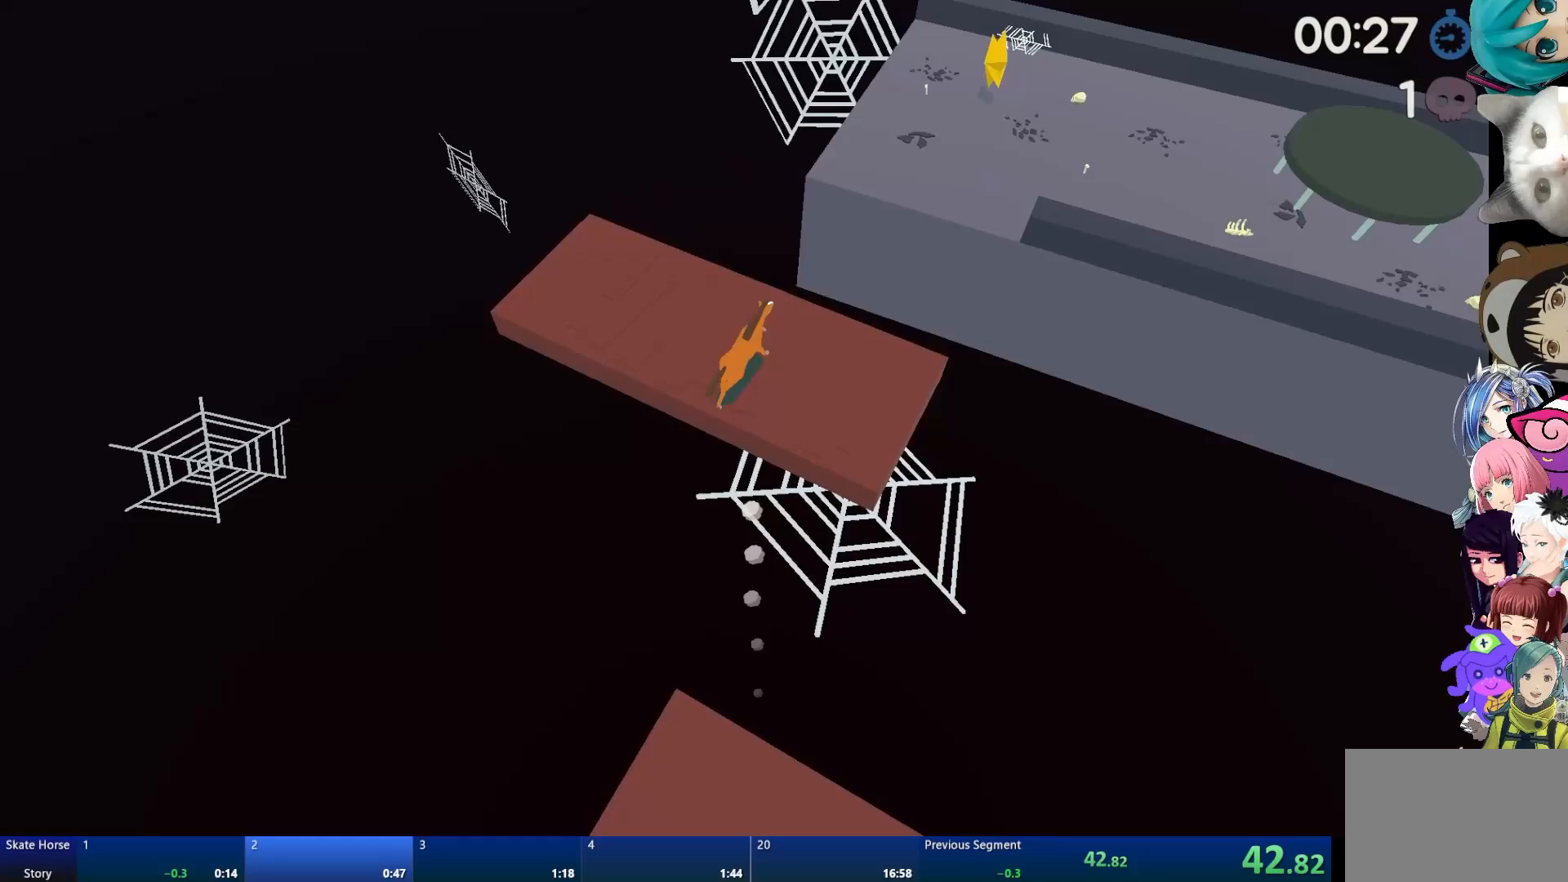
{"buttons": ["L2"], "left_stick": "center", "right_stick": "center", "events": [[67, "L2", "down"]]}
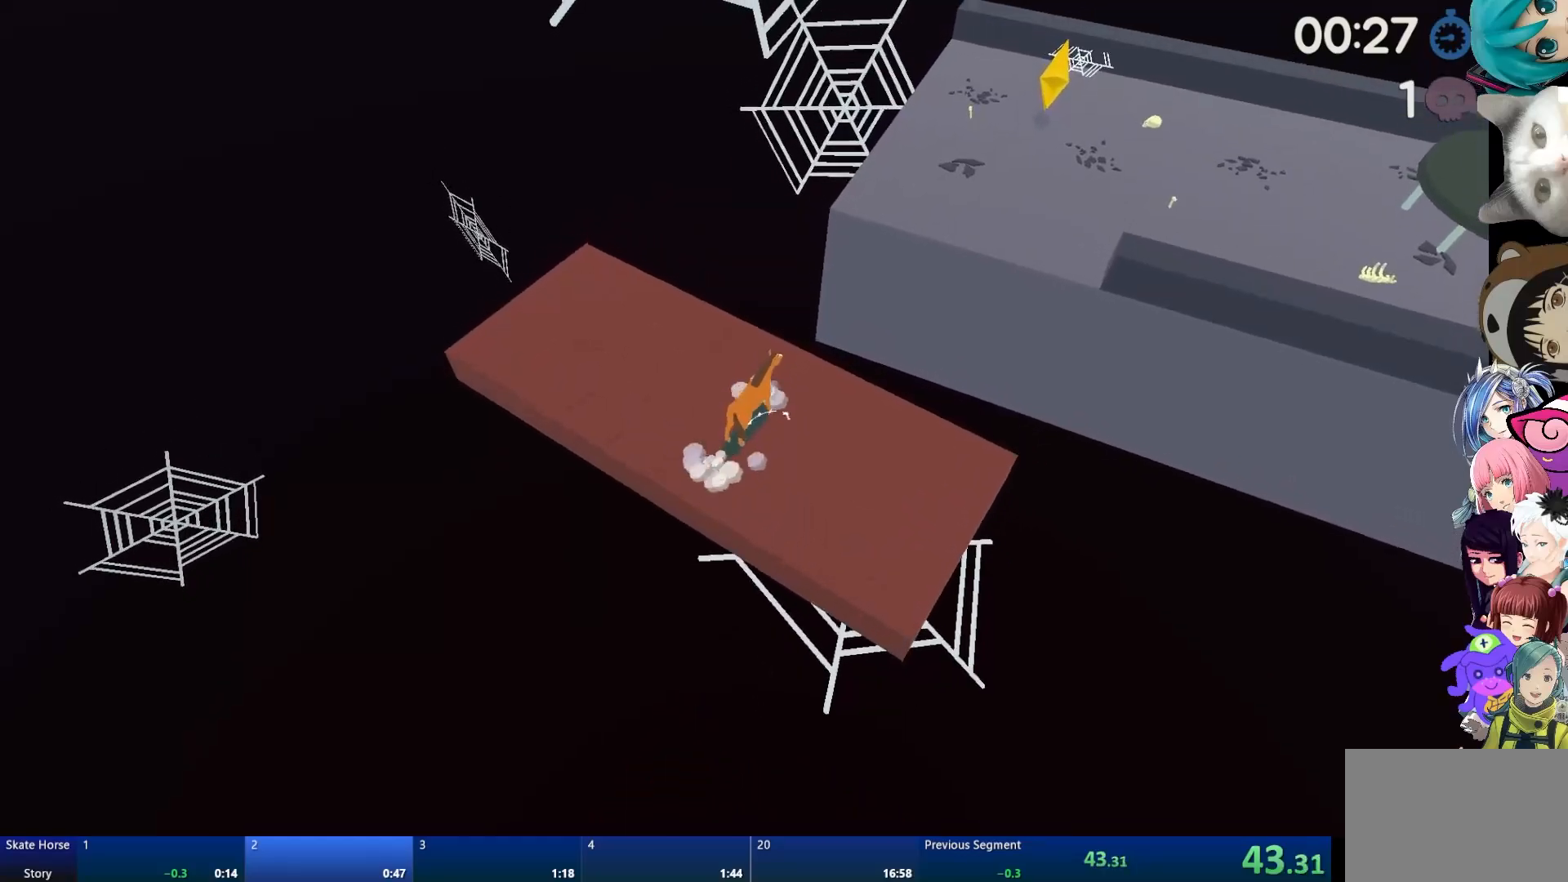
{"buttons": ["R2"], "left_stick": "center", "right_stick": "center", "events": [[100, "L2", "up"], [133, "R2", "down"]]}
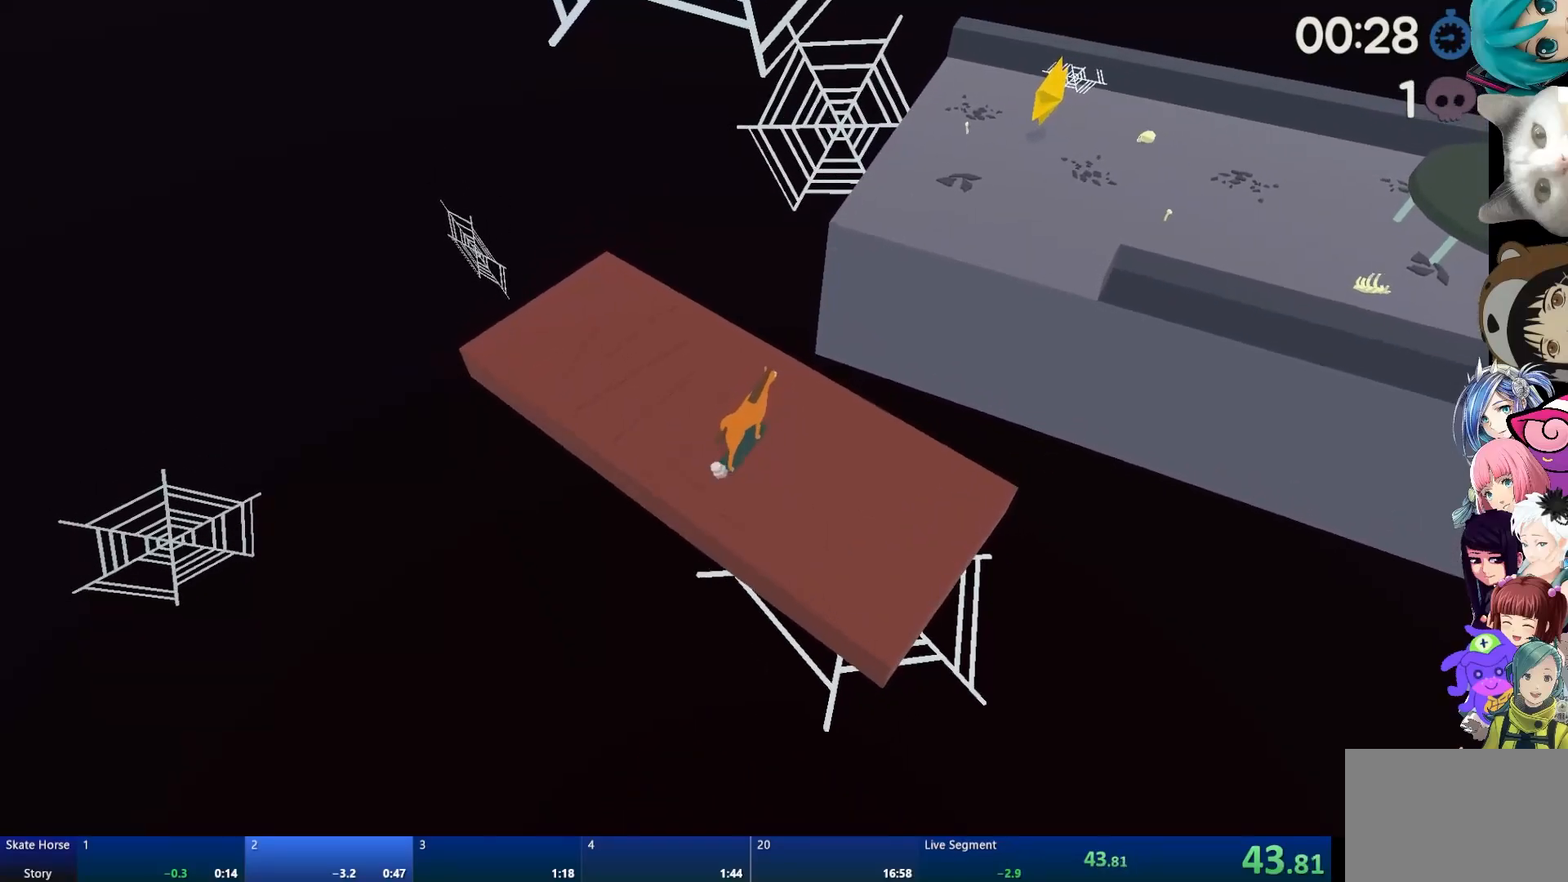
{"buttons": ["R2"], "left_stick": "center", "right_stick": "center", "events": []}
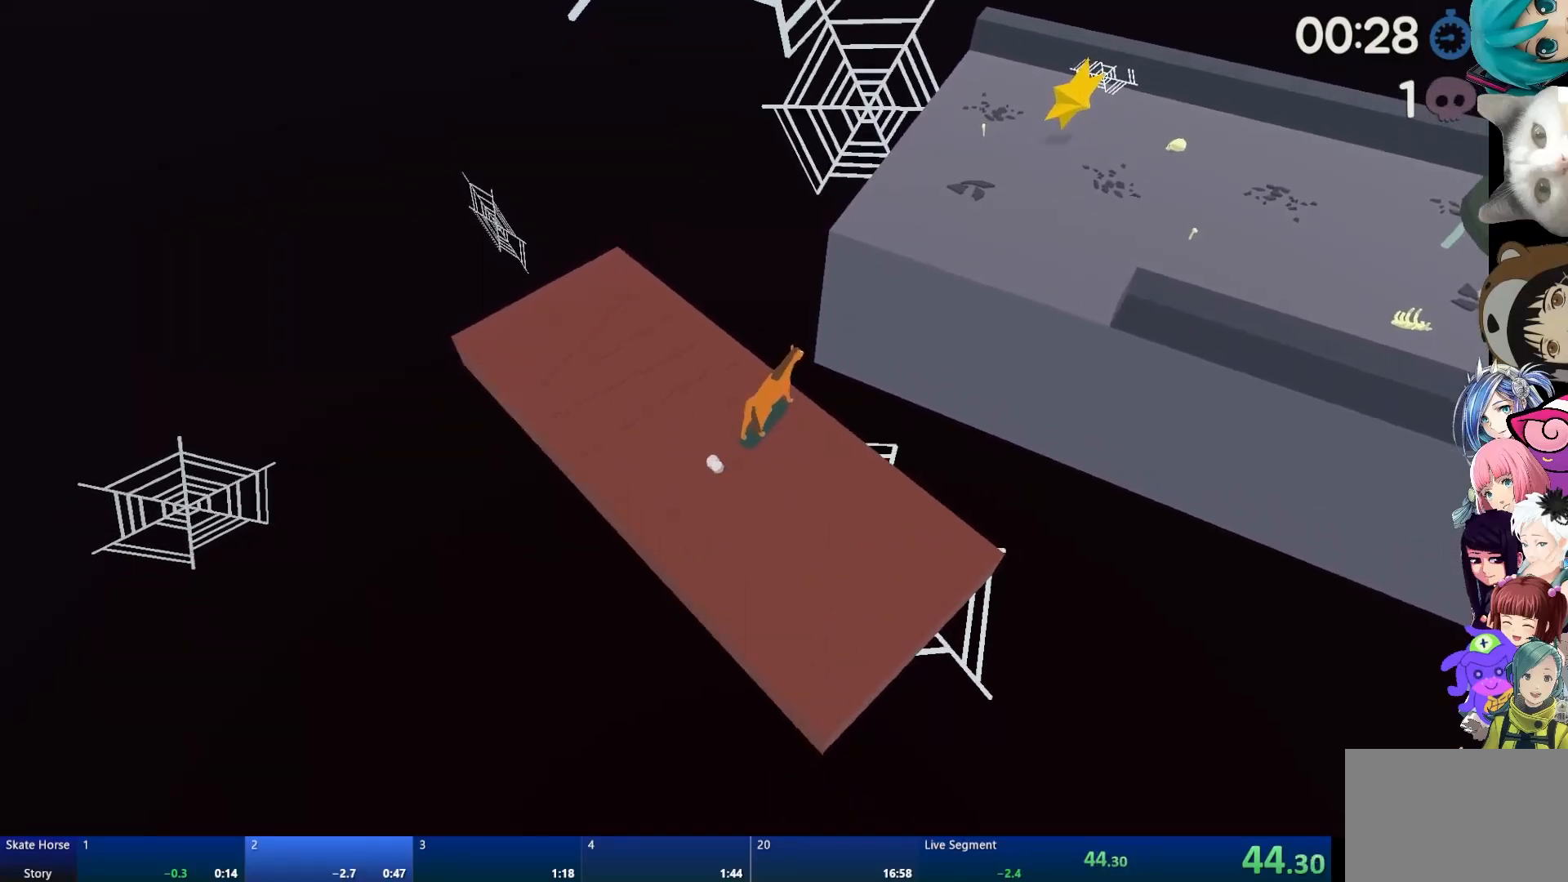
{"buttons": ["CROSS", "R2"], "left_stick": "center", "right_stick": "center", "events": [[83, "CROSS", "down"]]}
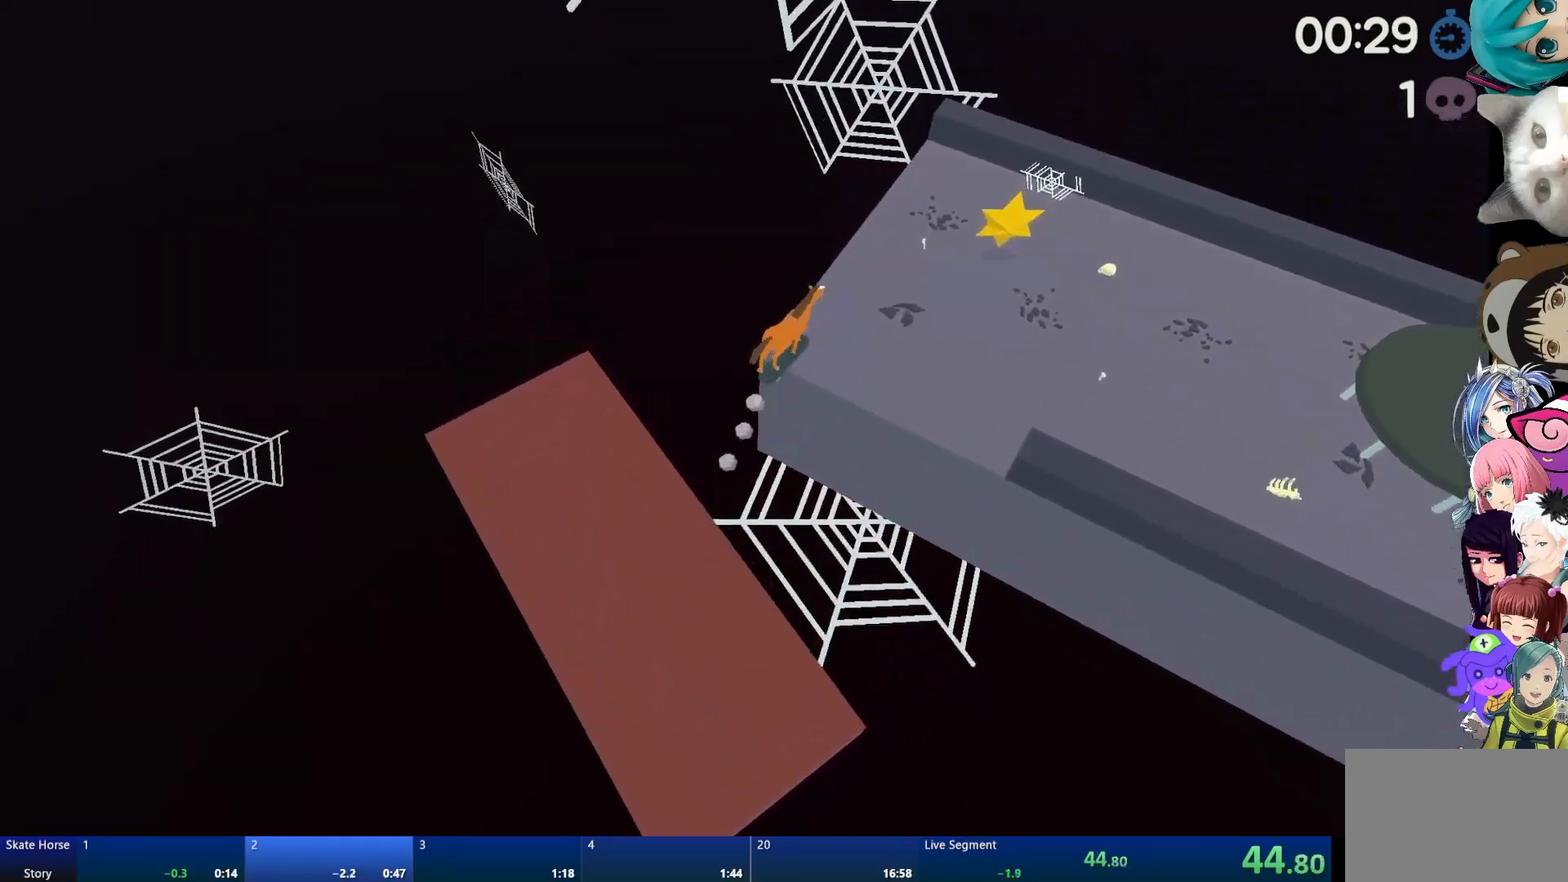
{"buttons": ["R2"], "left_stick": "center", "right_stick": "center", "events": [[267, "CROSS", "up"]]}
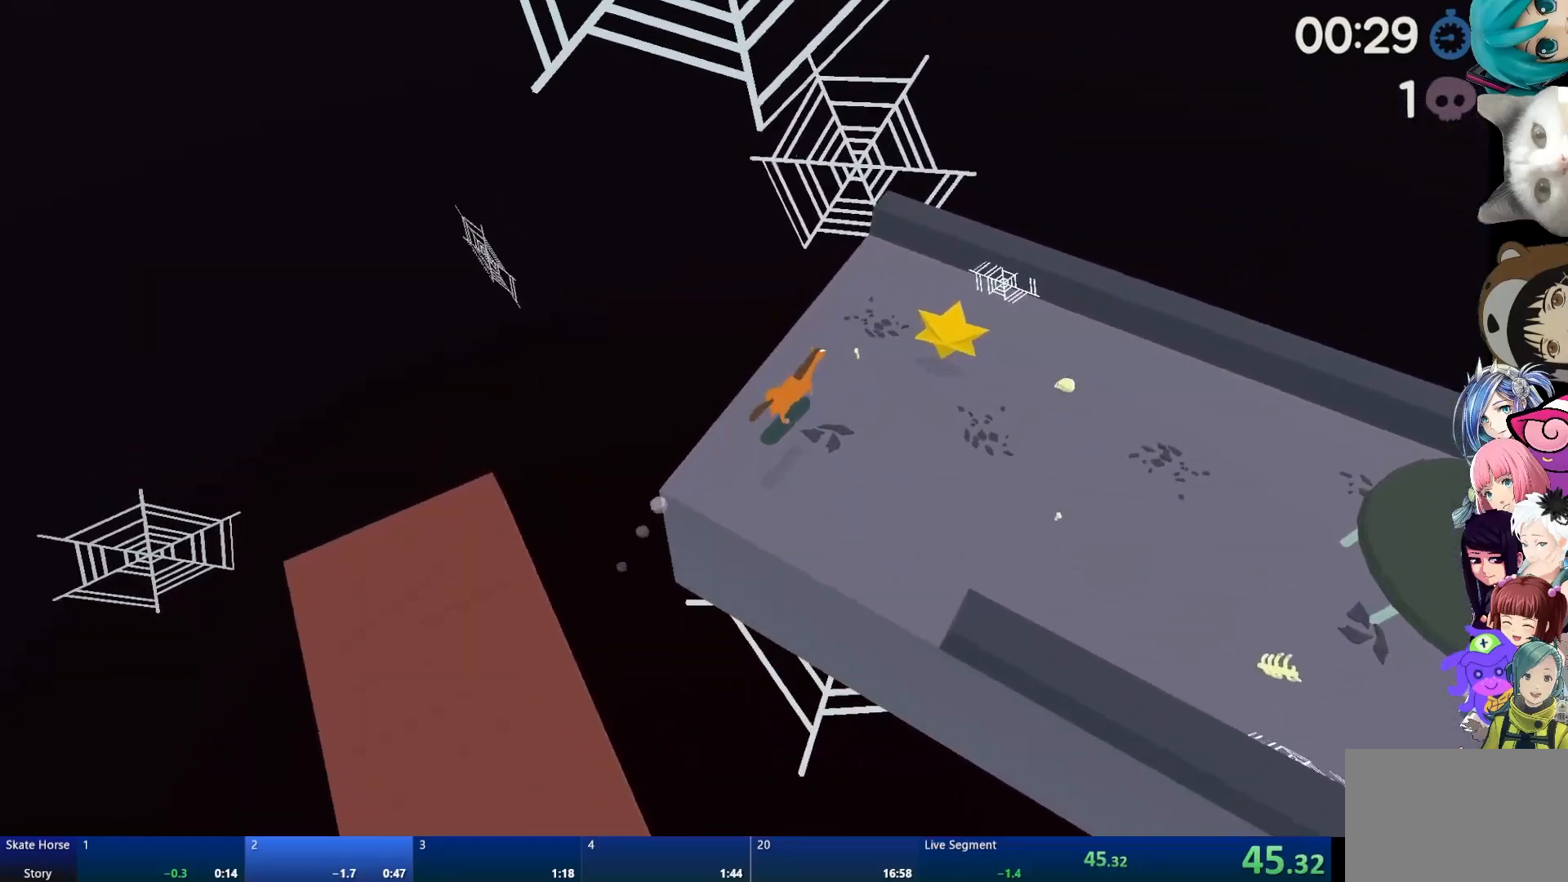
{"buttons": [], "left_stick": "down-right", "right_stick": "center", "events": [[167, "R2", "up"], [333, "left_stick", "down-right"]]}
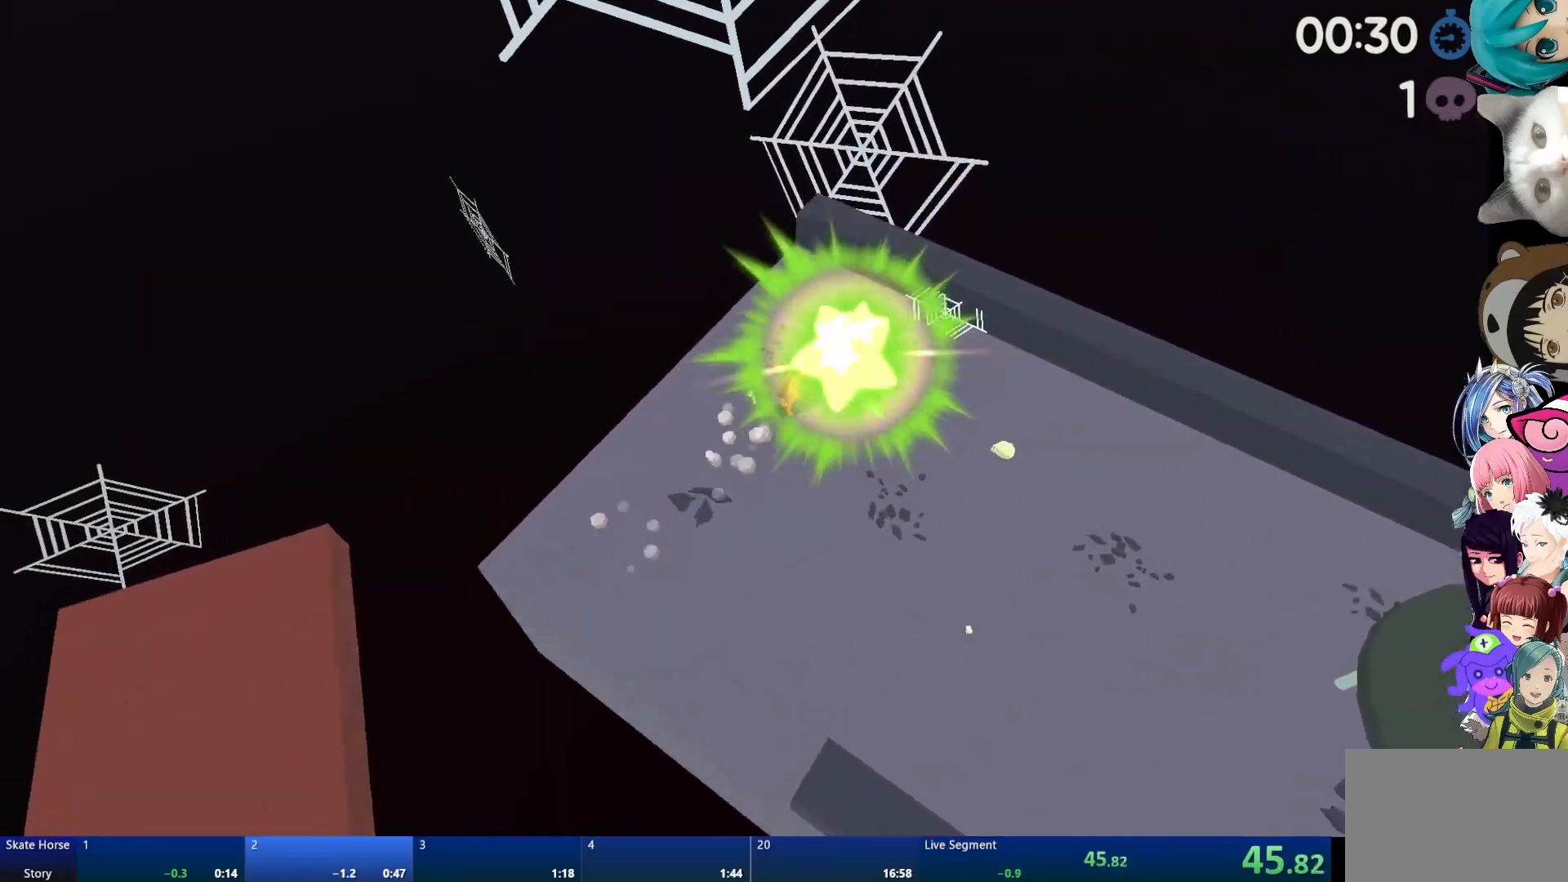
{"buttons": [], "left_stick": "down-right", "right_stick": "center", "events": []}
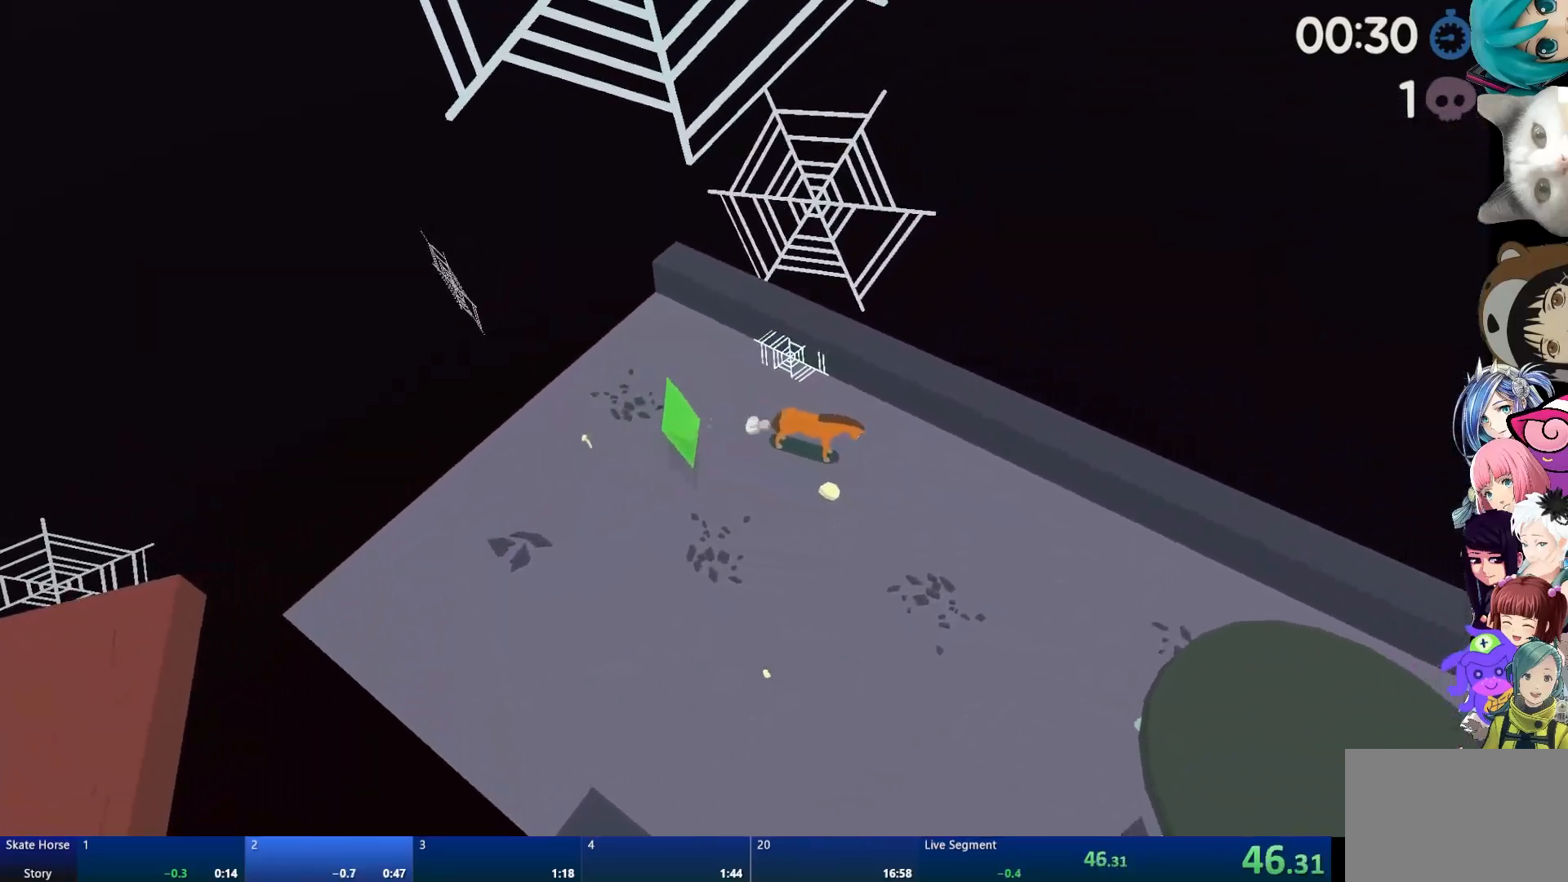
{"buttons": ["R2"], "left_stick": "center", "right_stick": "center", "events": [[83, "R2", "down"], [483, "left_stick", "center"]]}
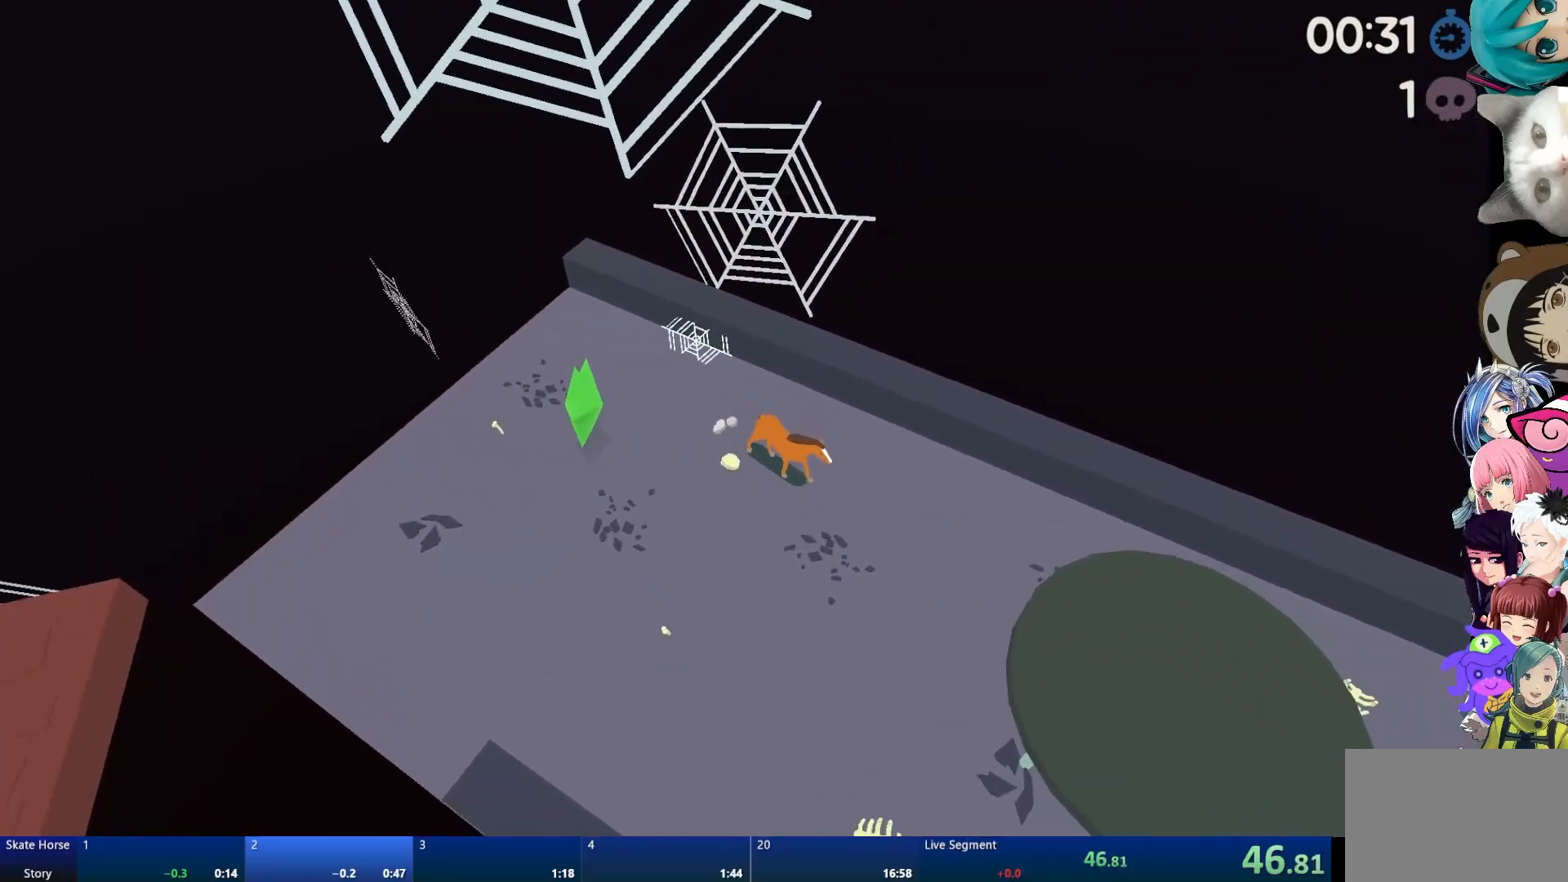
{"buttons": [], "left_stick": "center", "right_stick": "center", "events": [[317, "CROSS", "down"], [417, "R2", "up"], [450, "CROSS", "up"]]}
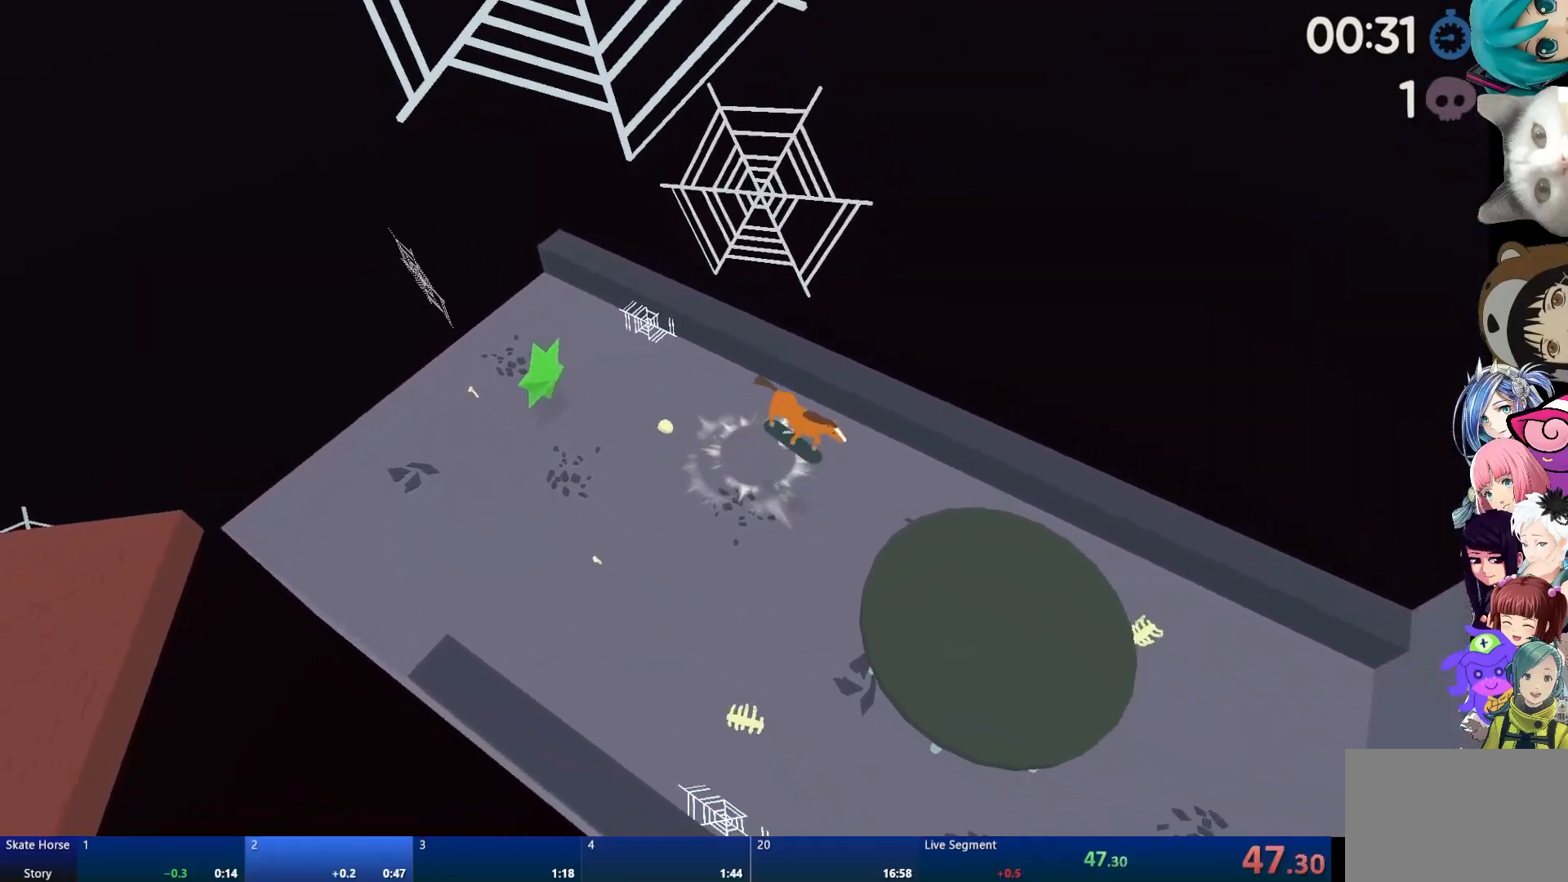
{"buttons": ["R2"], "left_stick": "center", "right_stick": "left", "events": [[100, "right_stick", "left"], [467, "R2", "down"]]}
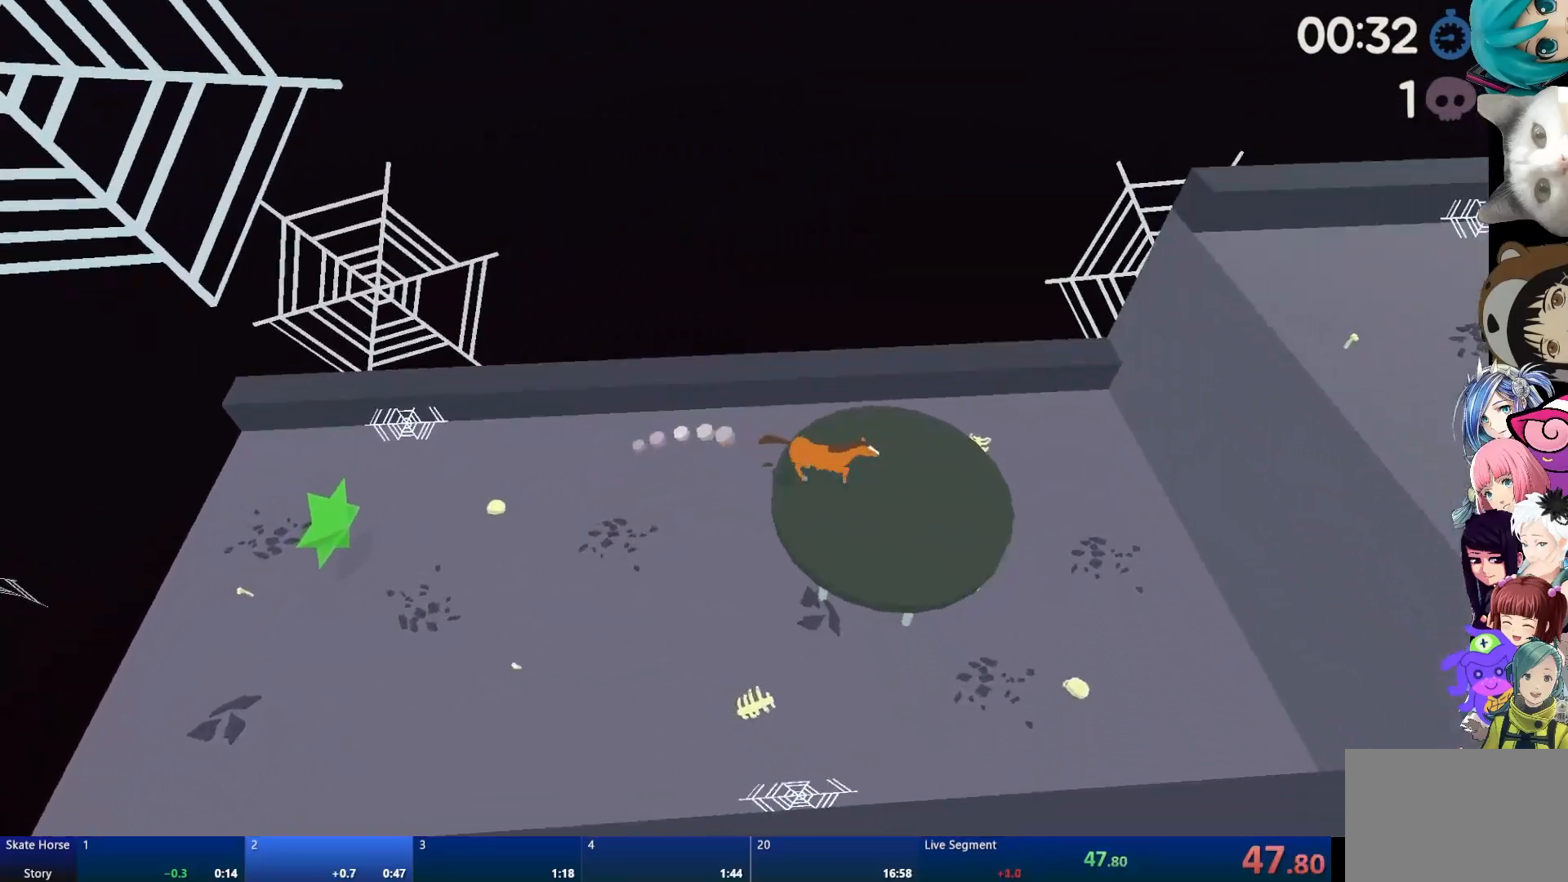
{"buttons": [], "left_stick": "center", "right_stick": "center", "events": [[67, "right_stick", "center"], [350, "R2", "up"], [383, "left_stick", "up-left"], [450, "left_stick", "center"]]}
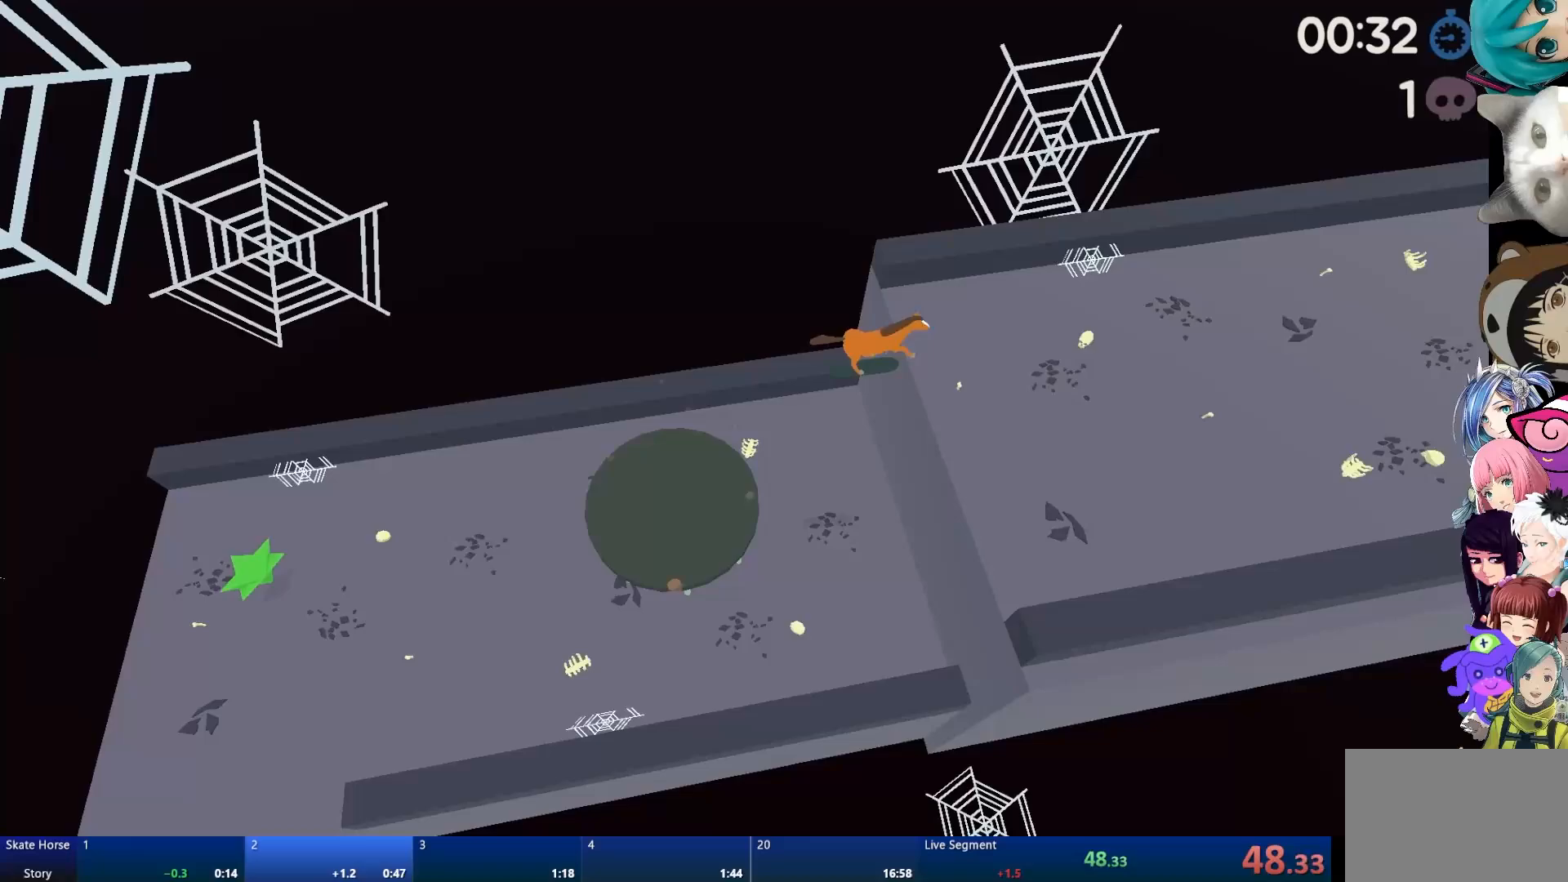
{"buttons": [], "left_stick": "center", "right_stick": "right", "events": [[200, "right_stick", "right"]]}
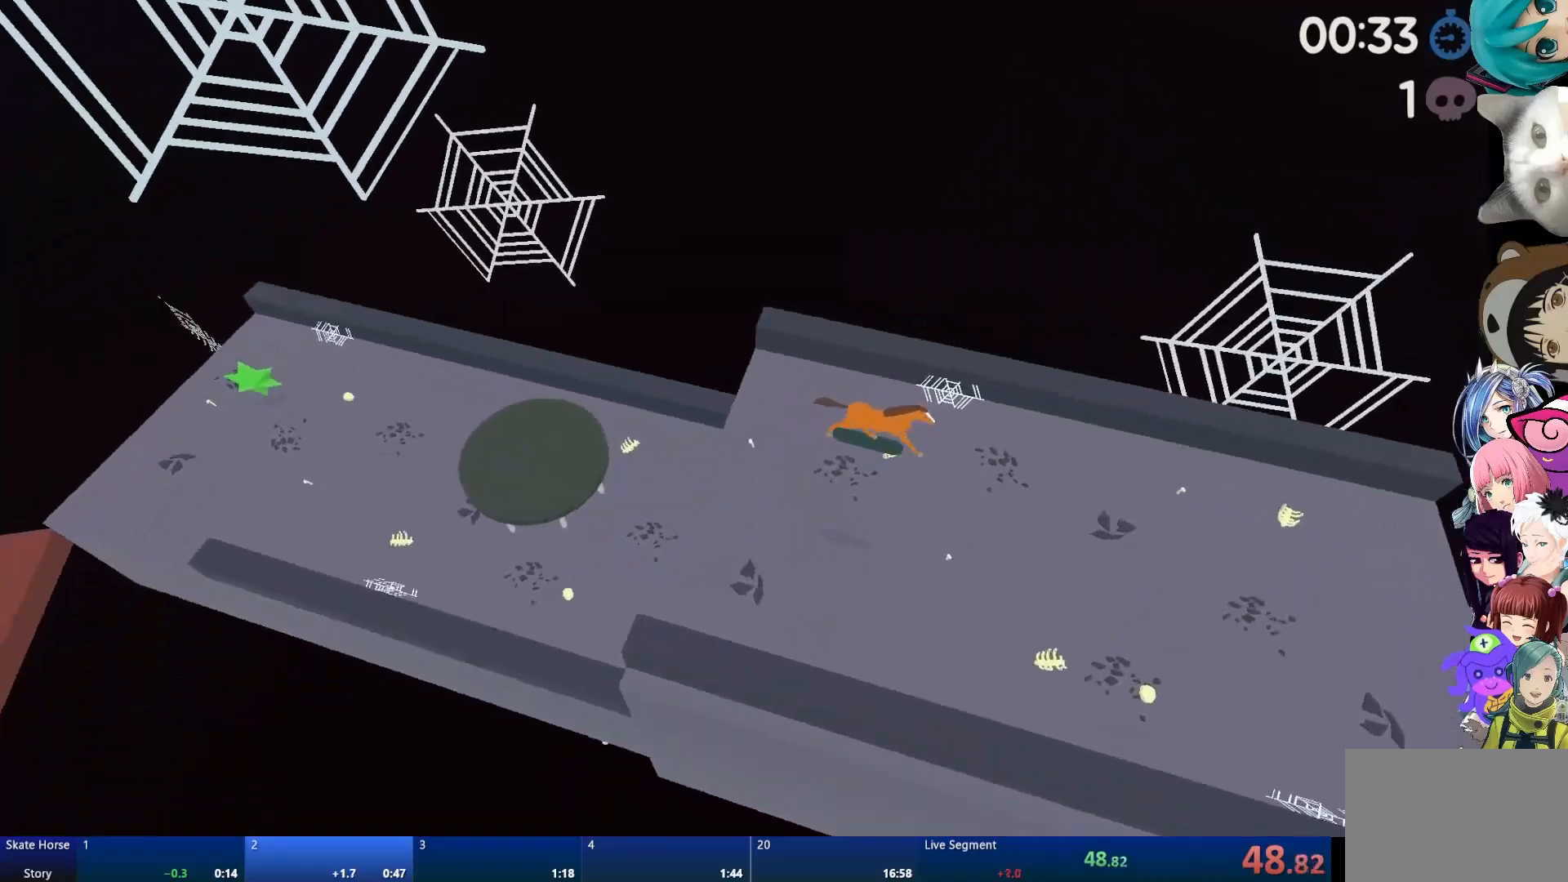
{"buttons": ["R2"], "left_stick": "center", "right_stick": "left", "events": [[50, "right_stick", "left"], [283, "R2", "down"]]}
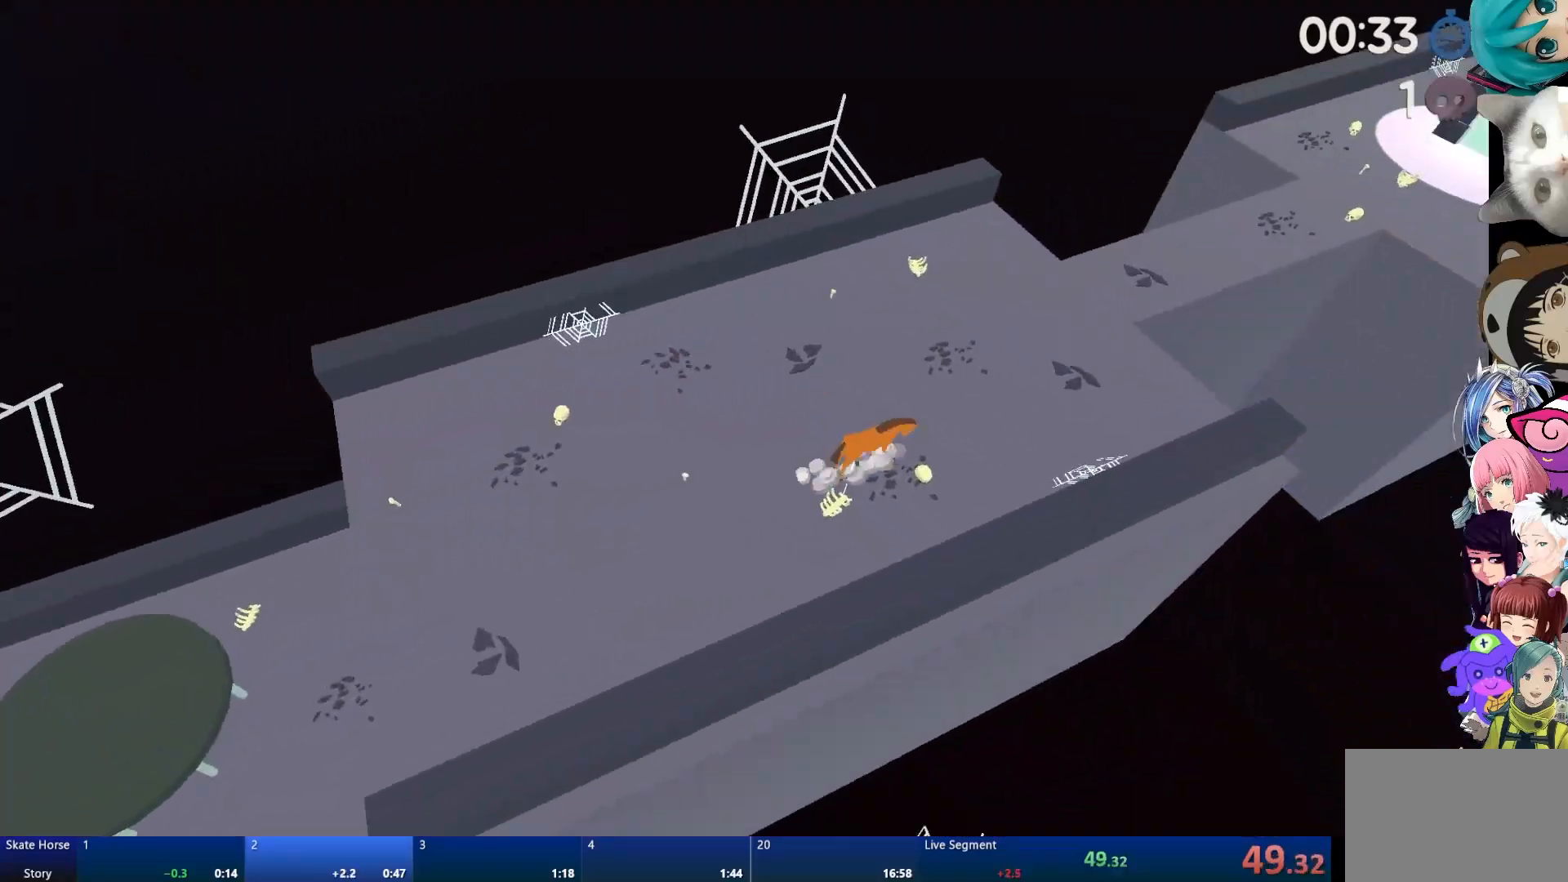
{"buttons": ["R2"], "left_stick": "center", "right_stick": "center", "events": [[67, "right_stick", "center"], [250, "left_stick", "left"], [383, "left_stick", "center"]]}
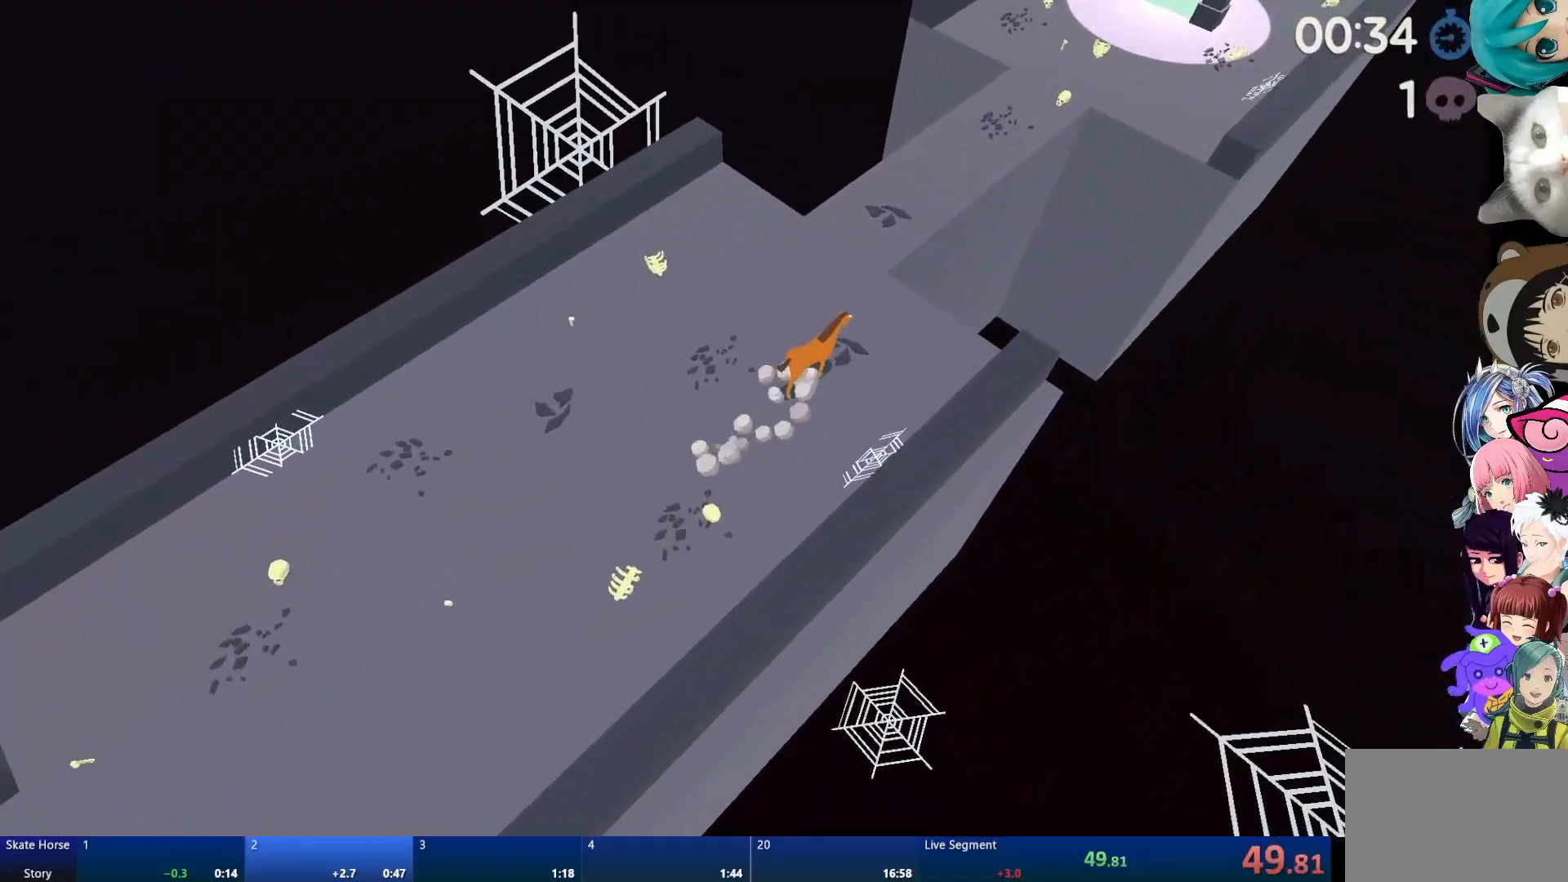
{"buttons": ["R2"], "left_stick": "left", "right_stick": "center", "events": [[33, "left_stick", "up-left"], [183, "left_stick", "center"], [500, "left_stick", "left"]]}
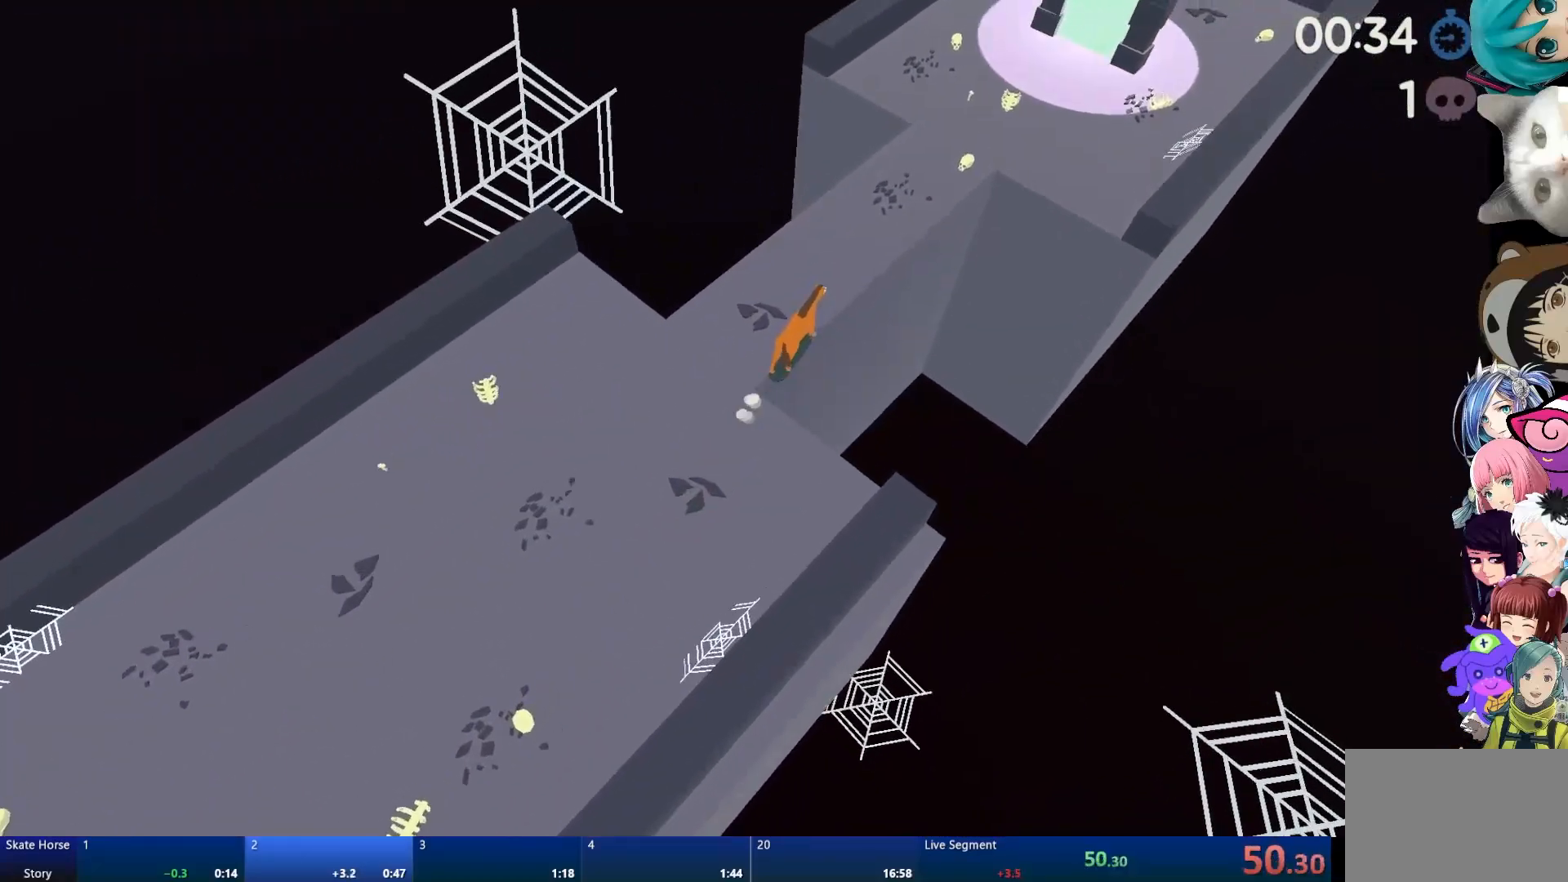
{"buttons": ["R2"], "left_stick": "center", "right_stick": "center", "events": [[67, "left_stick", "center"], [283, "left_stick", "right"], [417, "left_stick", "center"]]}
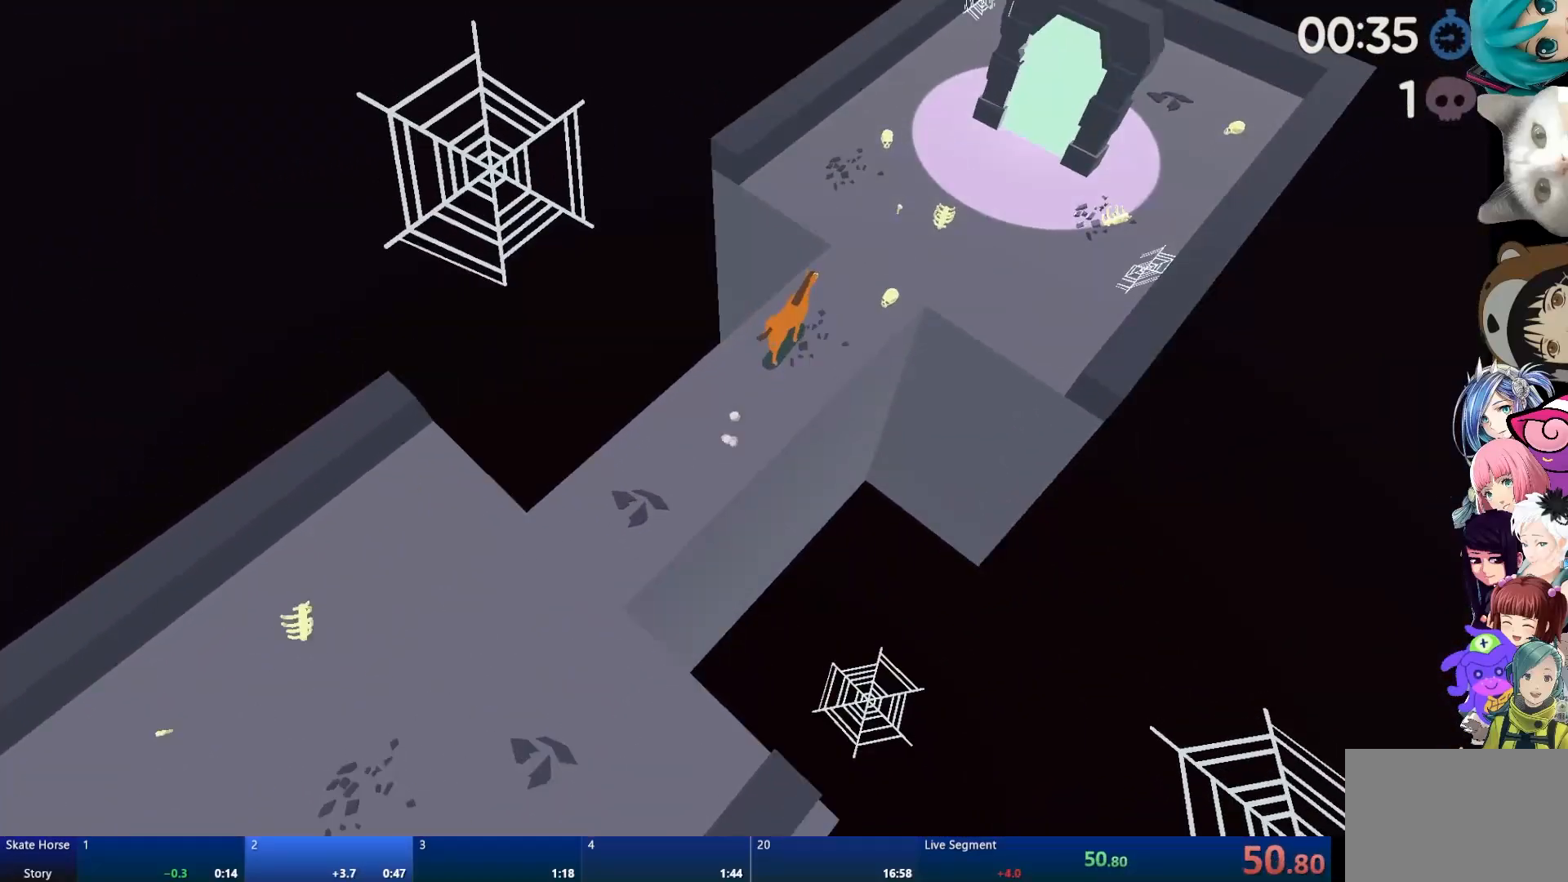
{"buttons": ["R2"], "left_stick": "up-left", "right_stick": "center", "events": [[83, "left_stick", "down-right"], [200, "left_stick", "center"], [433, "left_stick", "up-left"]]}
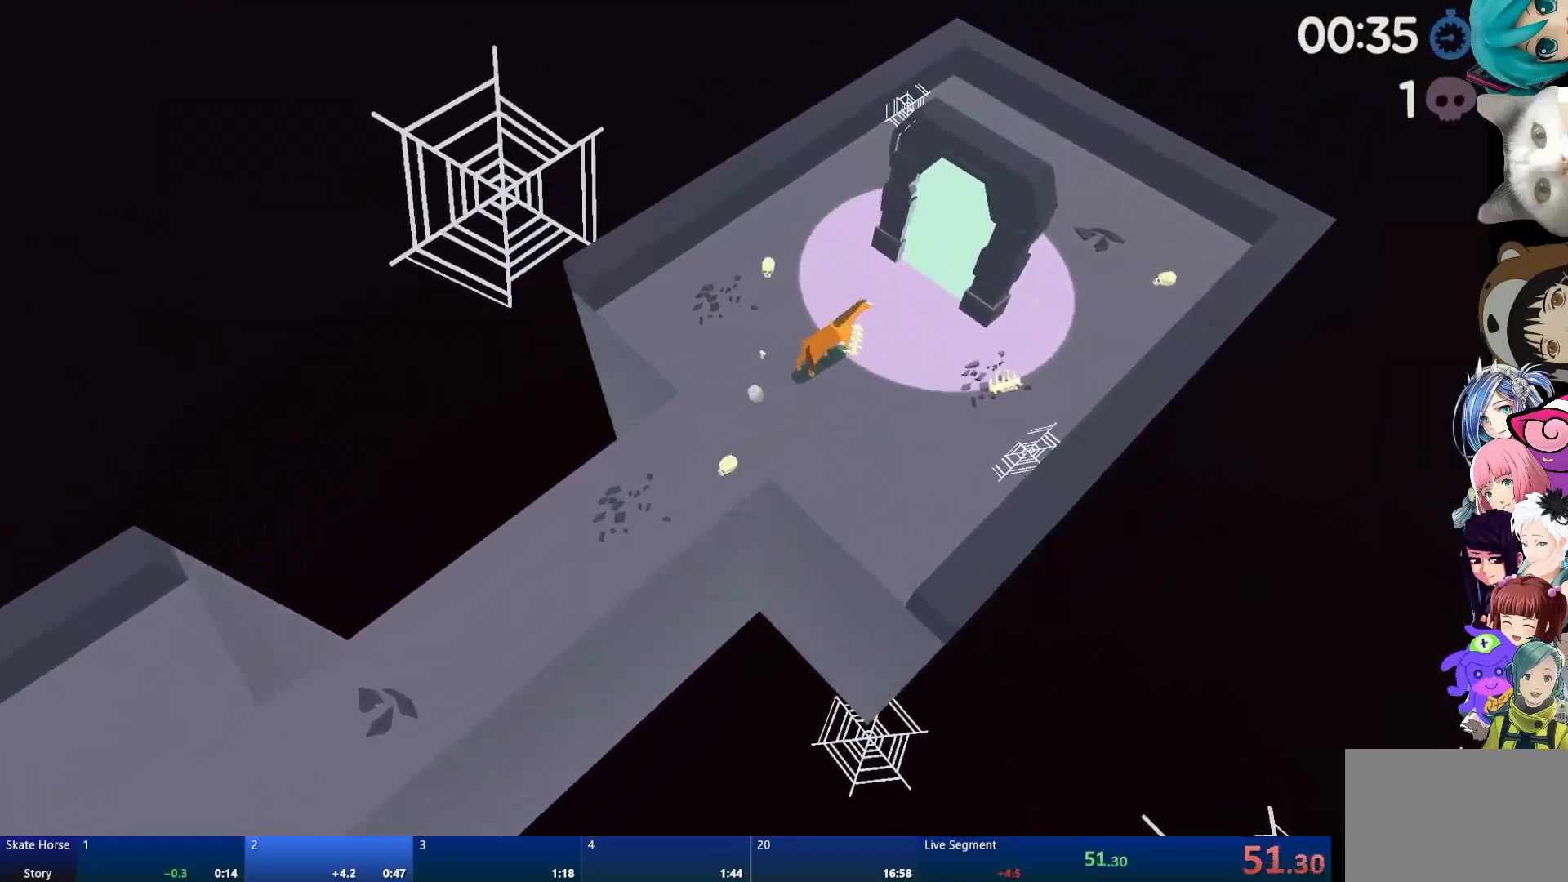
{"buttons": [], "left_stick": "center", "right_stick": "center", "events": [[50, "left_stick", "center"], [200, "R2", "up"], [350, "CROSS", "down"], [467, "CROSS", "up"]]}
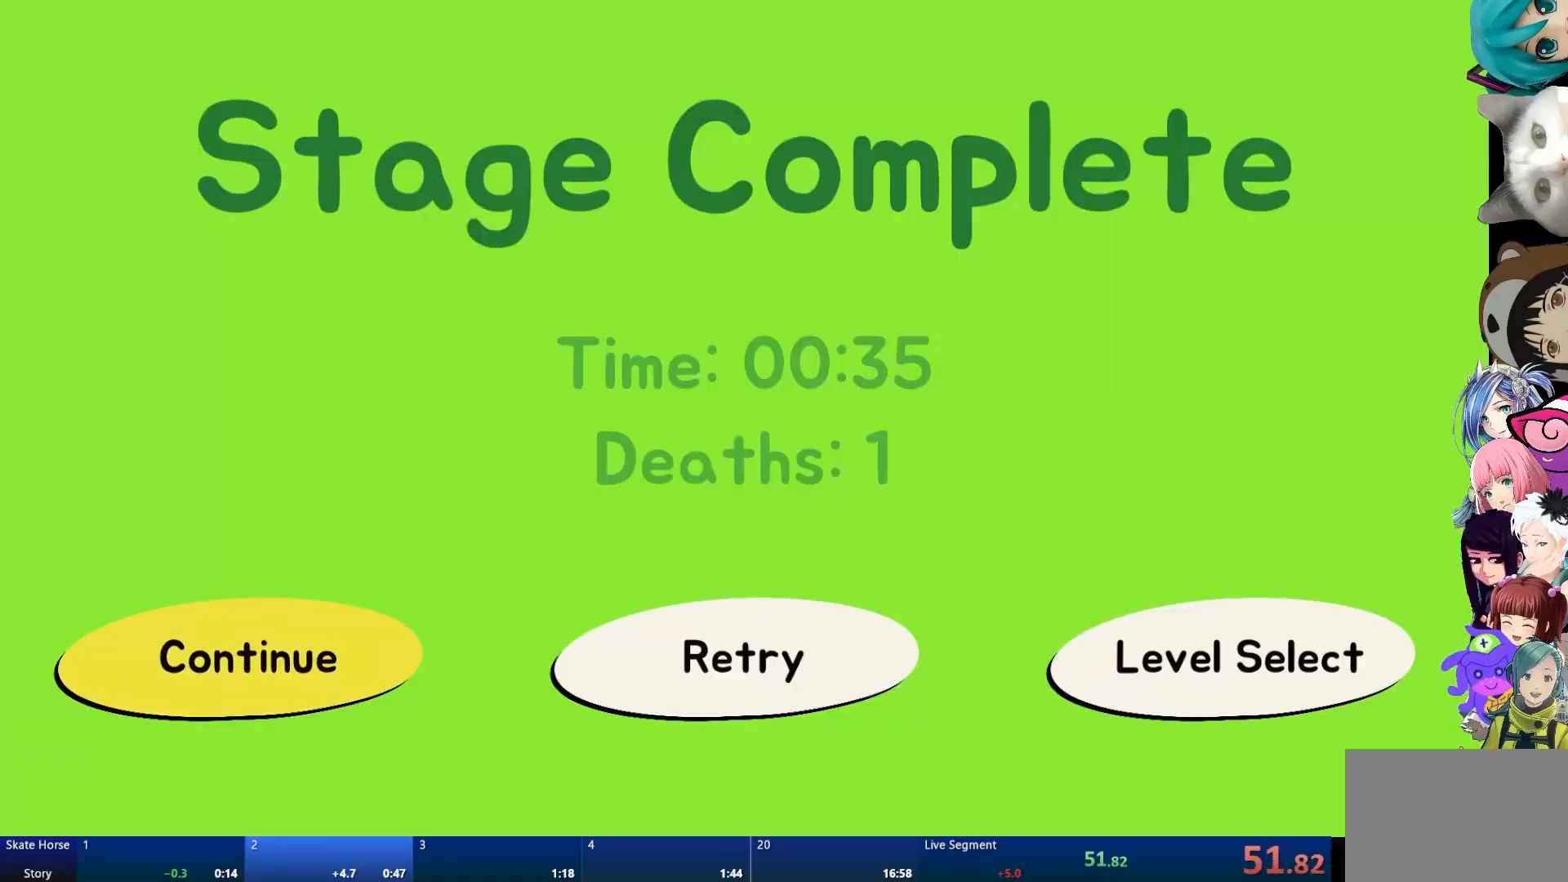
{"buttons": [], "left_stick": "center", "right_stick": "center", "events": []}
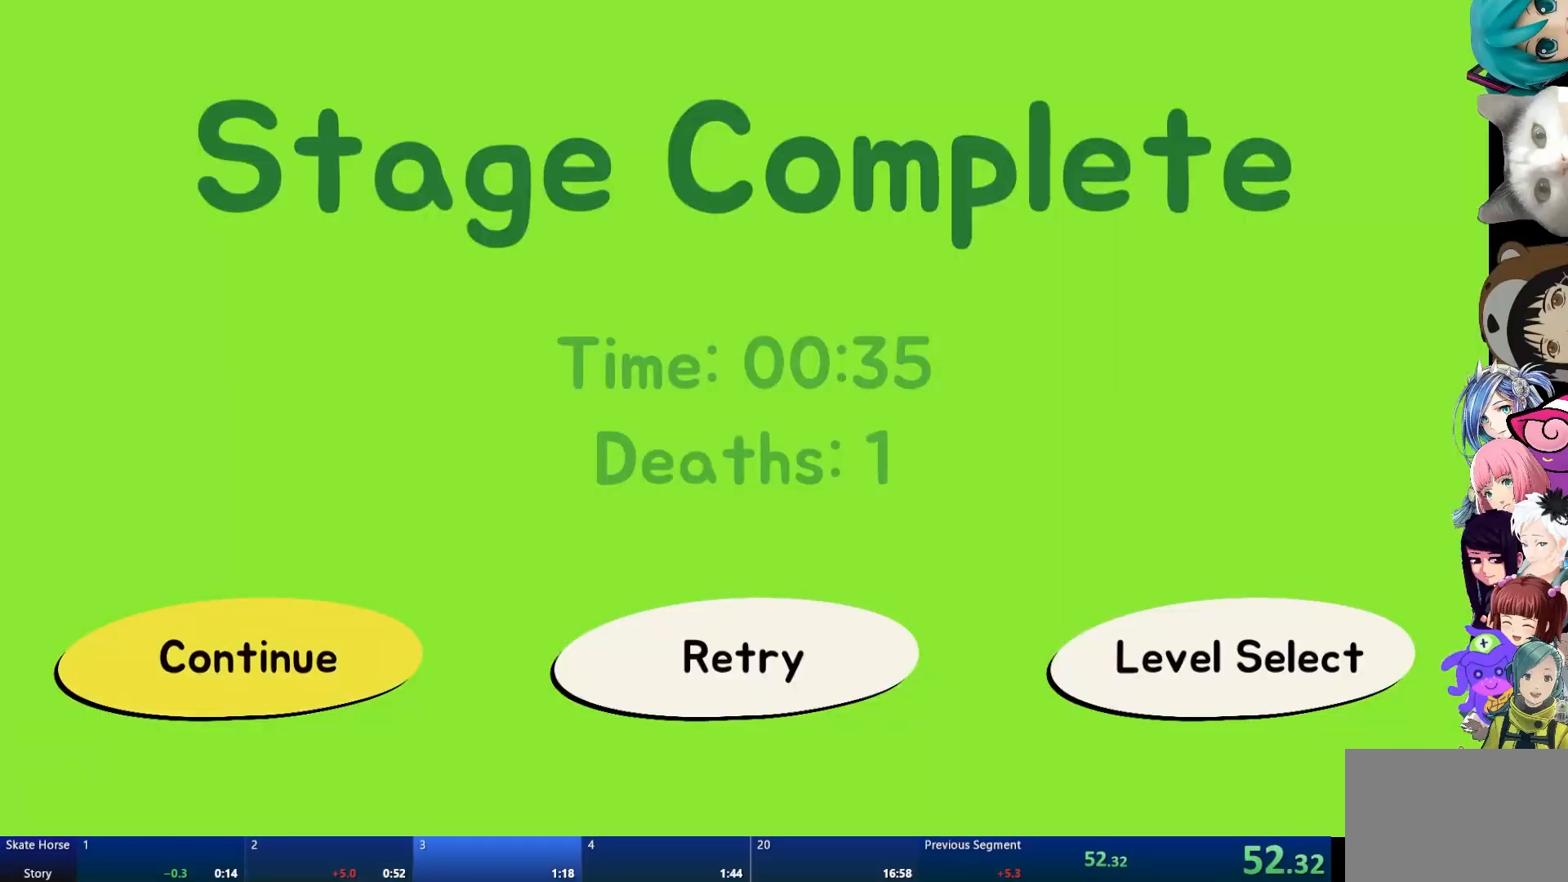
{"buttons": [], "left_stick": "center", "right_stick": "center", "events": []}
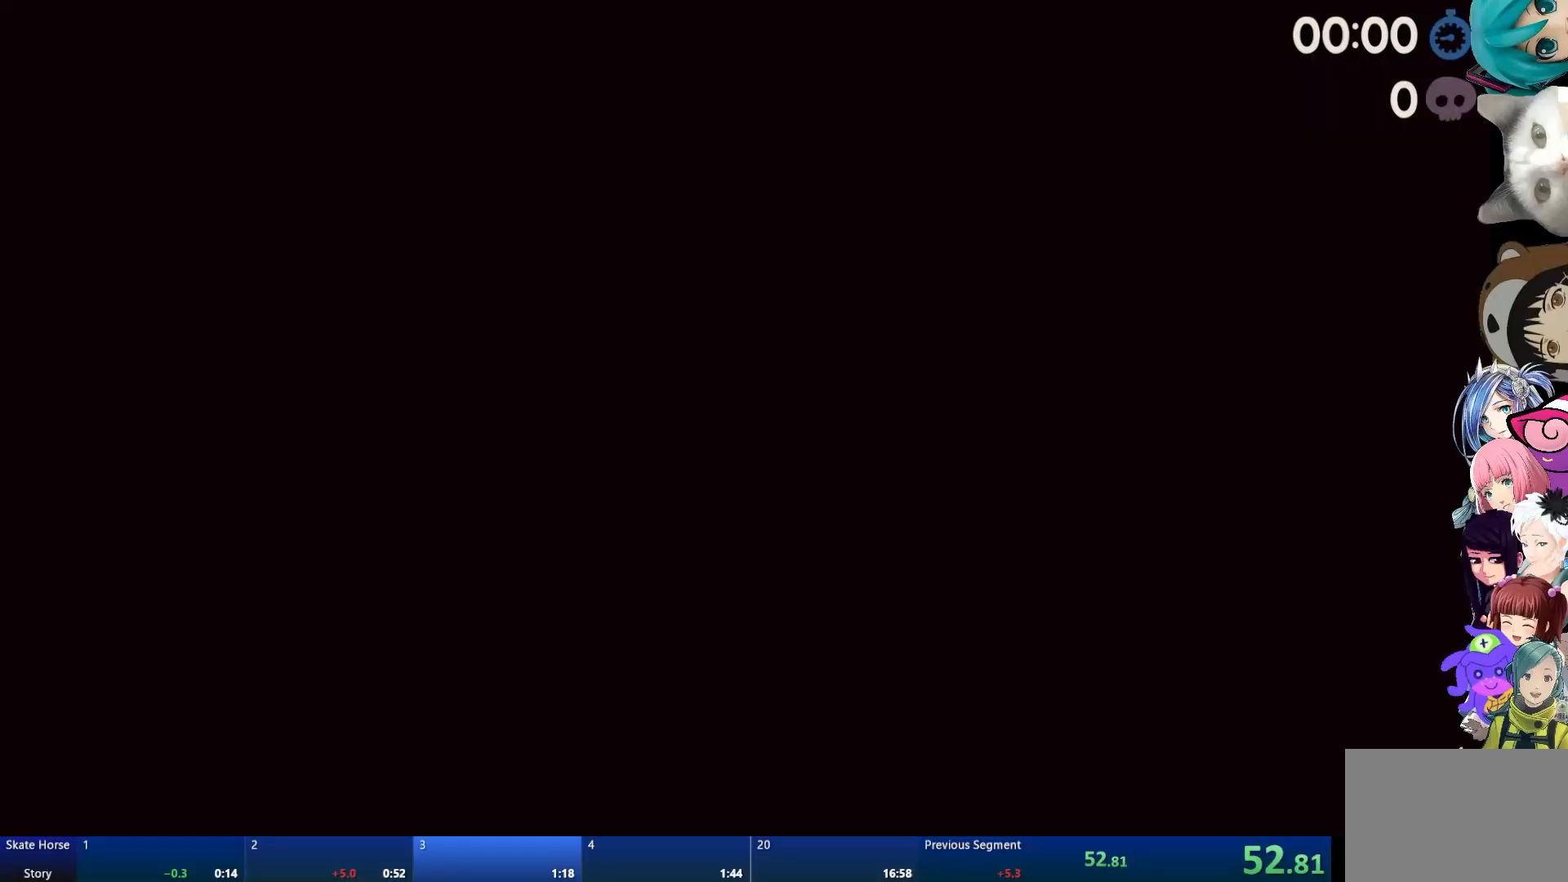
{"buttons": ["R2"], "left_stick": "center", "right_stick": "center", "events": [[417, "R2", "down"]]}
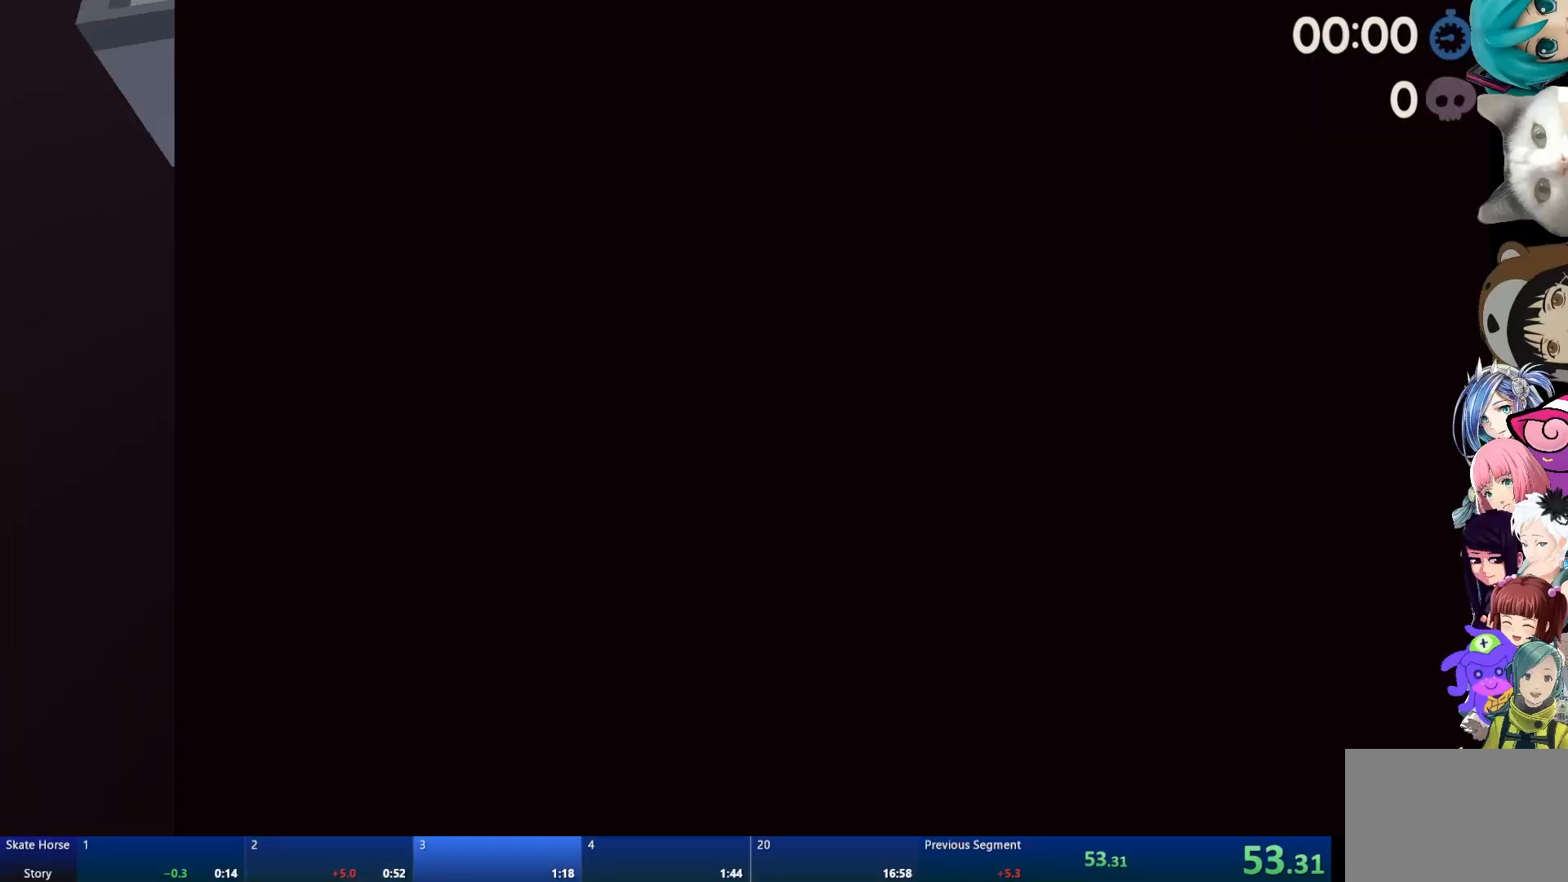
{"buttons": ["R2"], "left_stick": "center", "right_stick": "center", "events": []}
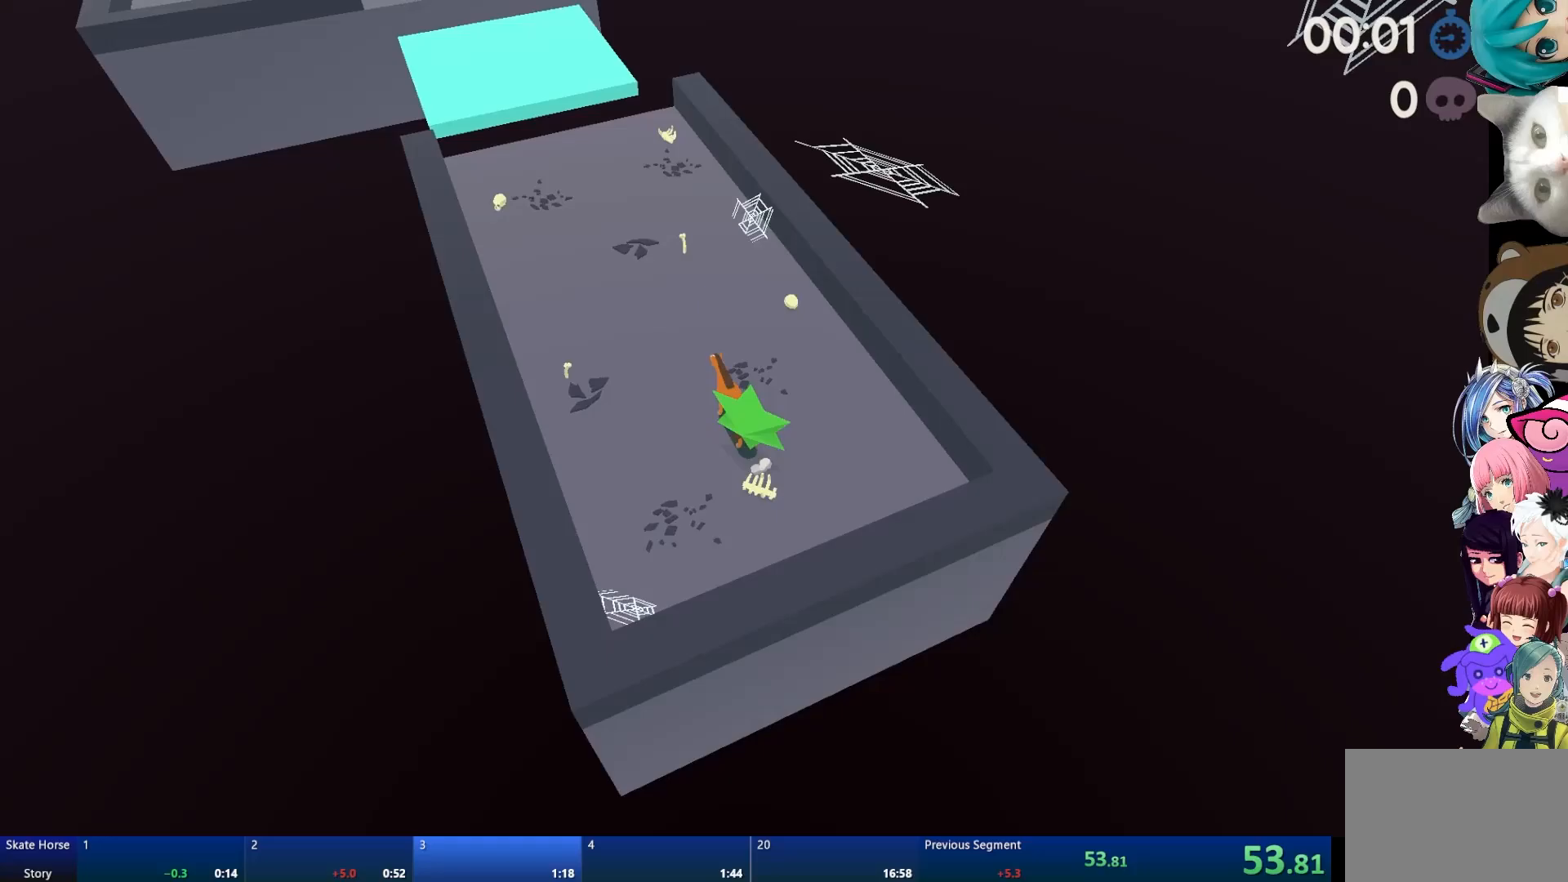
{"buttons": ["R2"], "left_stick": "up-left", "right_stick": "center", "events": [[433, "left_stick", "up-left"]]}
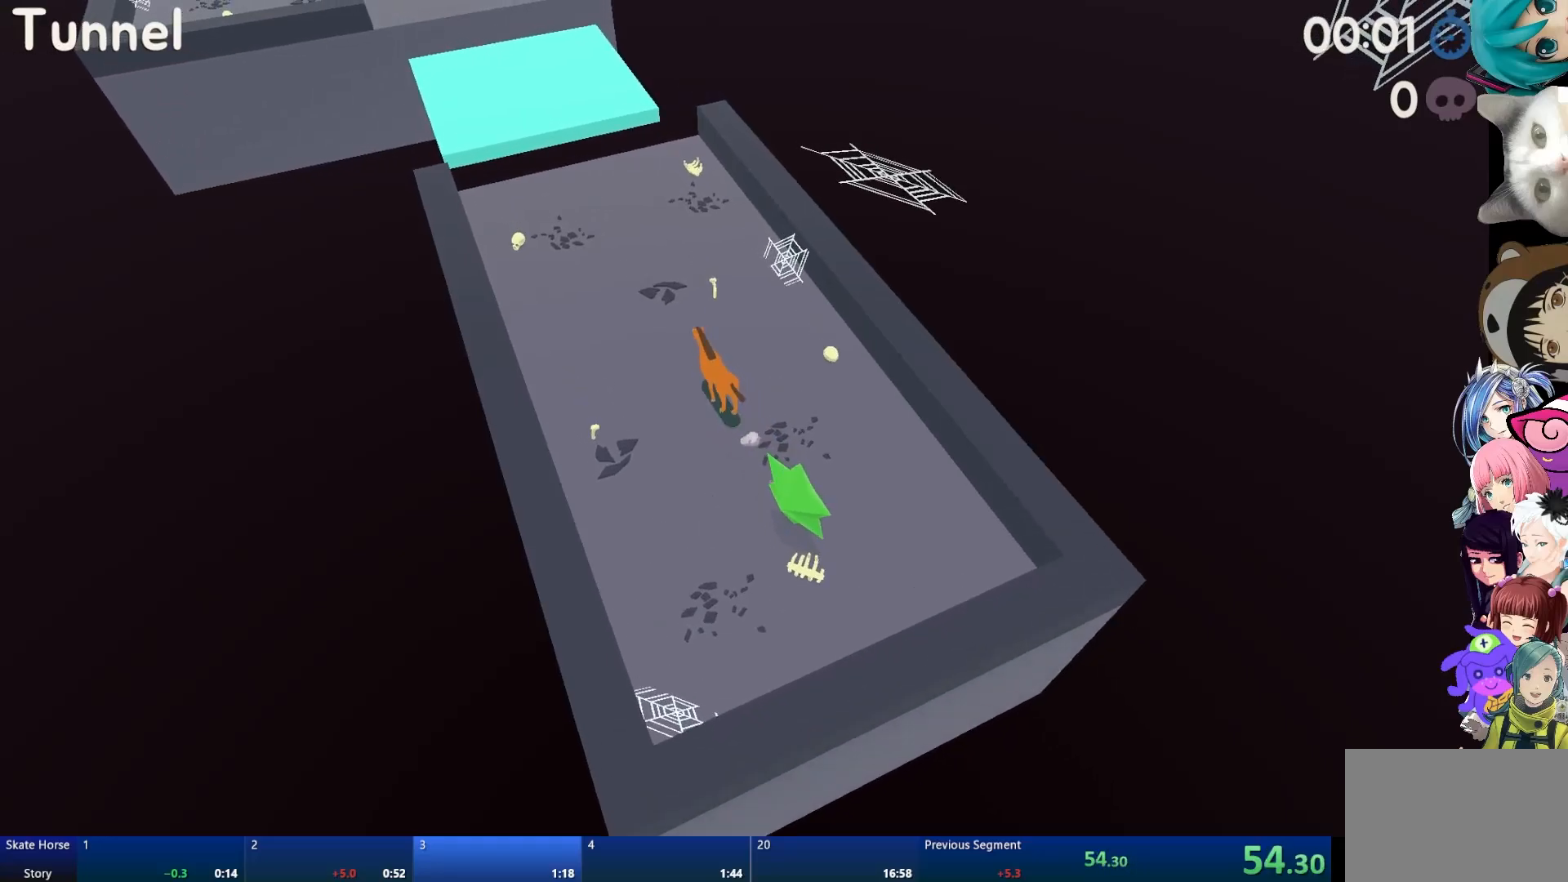
{"buttons": ["R2"], "left_stick": "center", "right_stick": "center", "events": [[33, "left_stick", "center"], [217, "left_stick", "up-left"], [300, "left_stick", "center"]]}
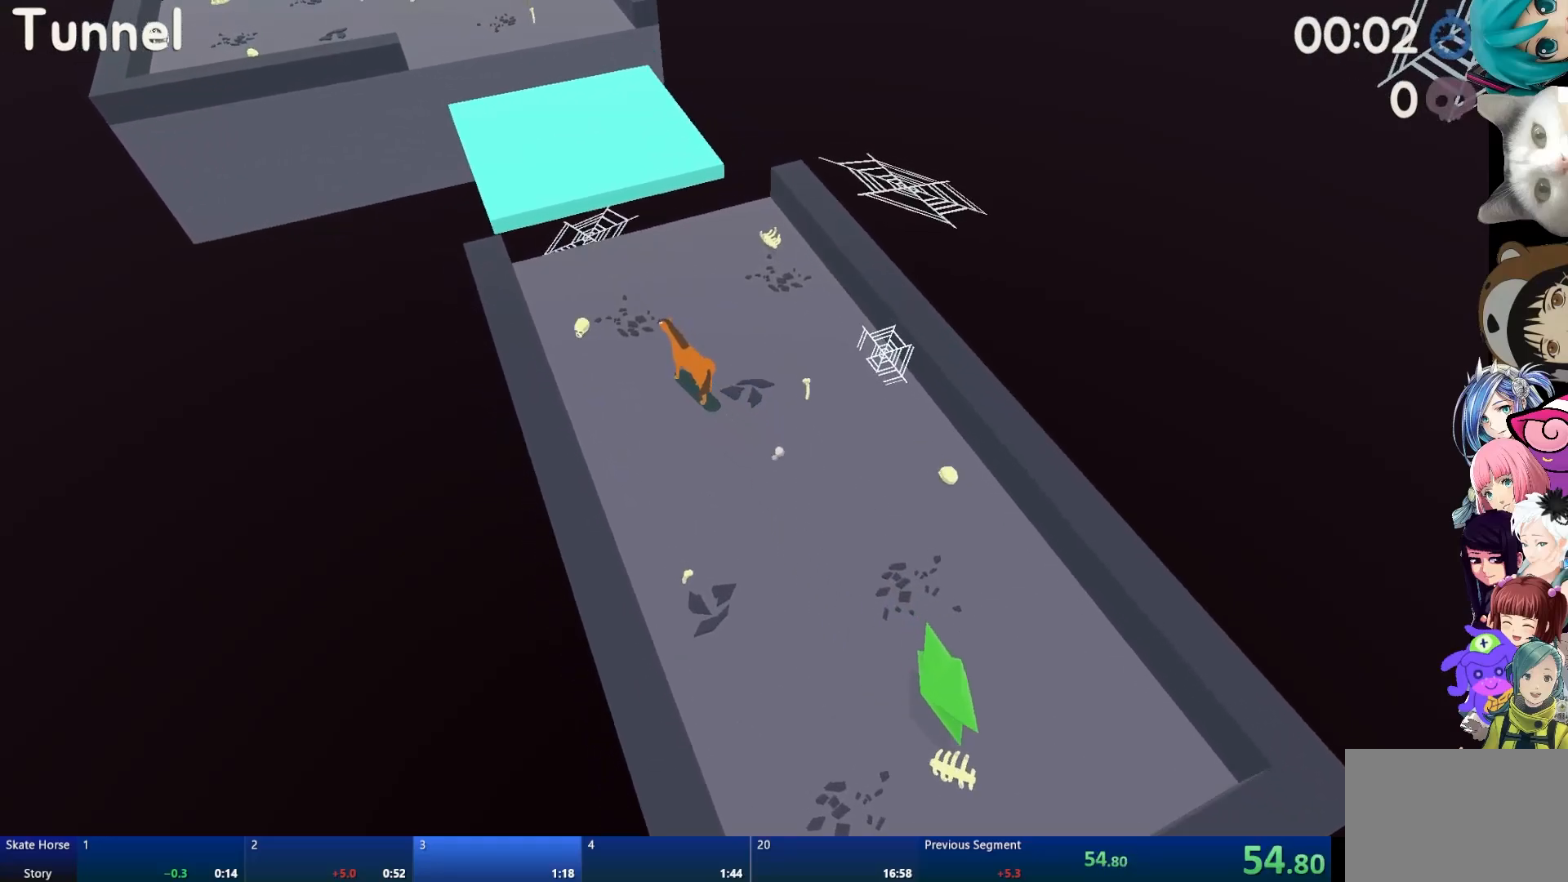
{"buttons": ["CROSS", "R2"], "left_stick": "center", "right_stick": "center", "events": [[467, "CROSS", "down"]]}
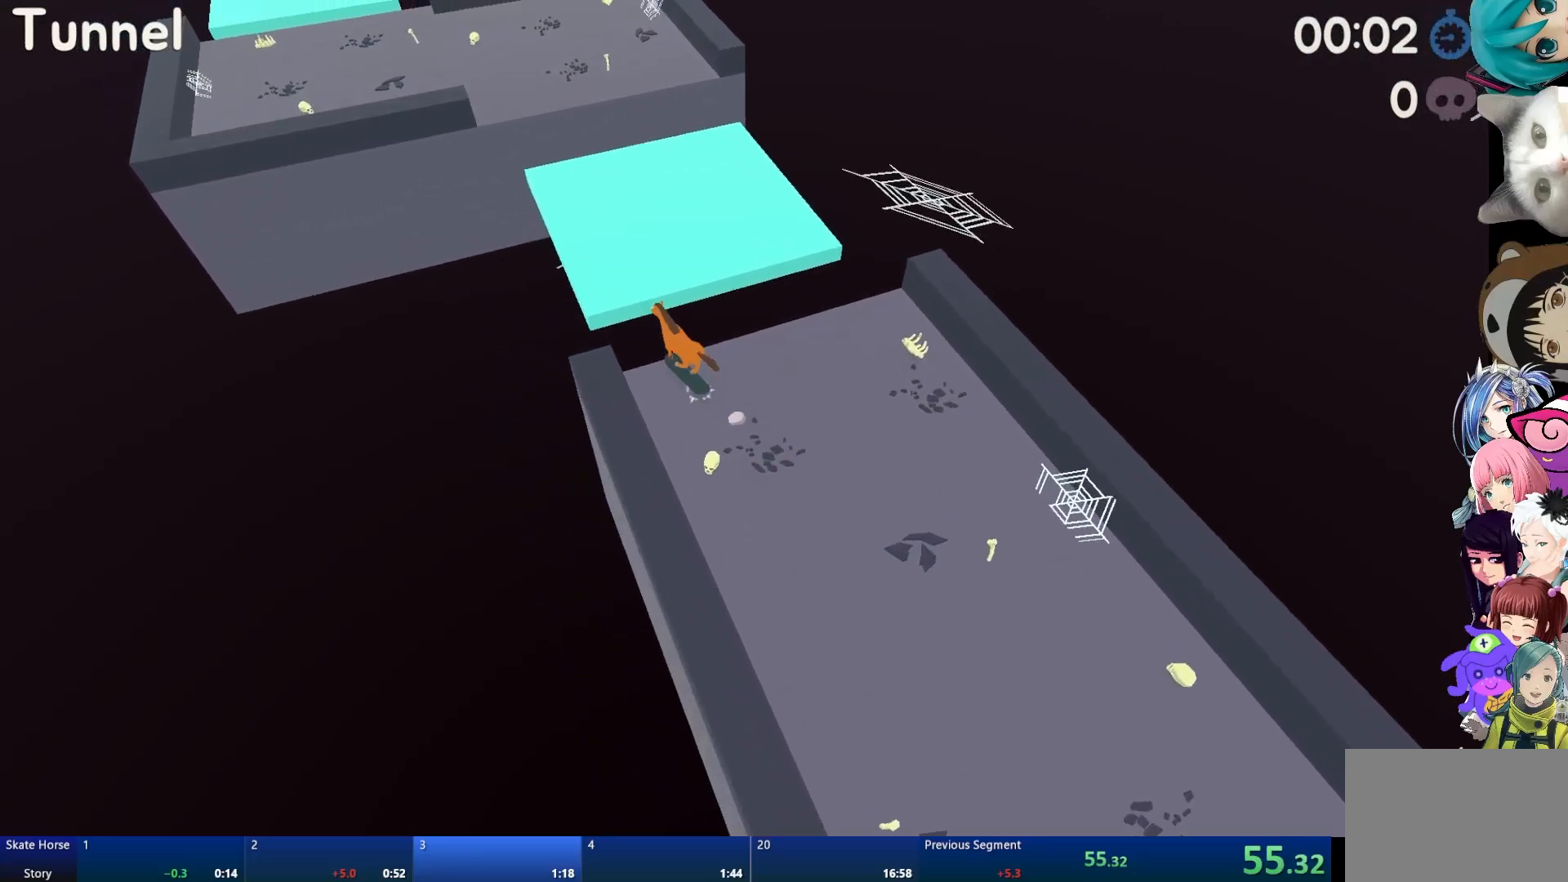
{"buttons": ["CROSS", "R2"], "left_stick": "center", "right_stick": "center", "events": []}
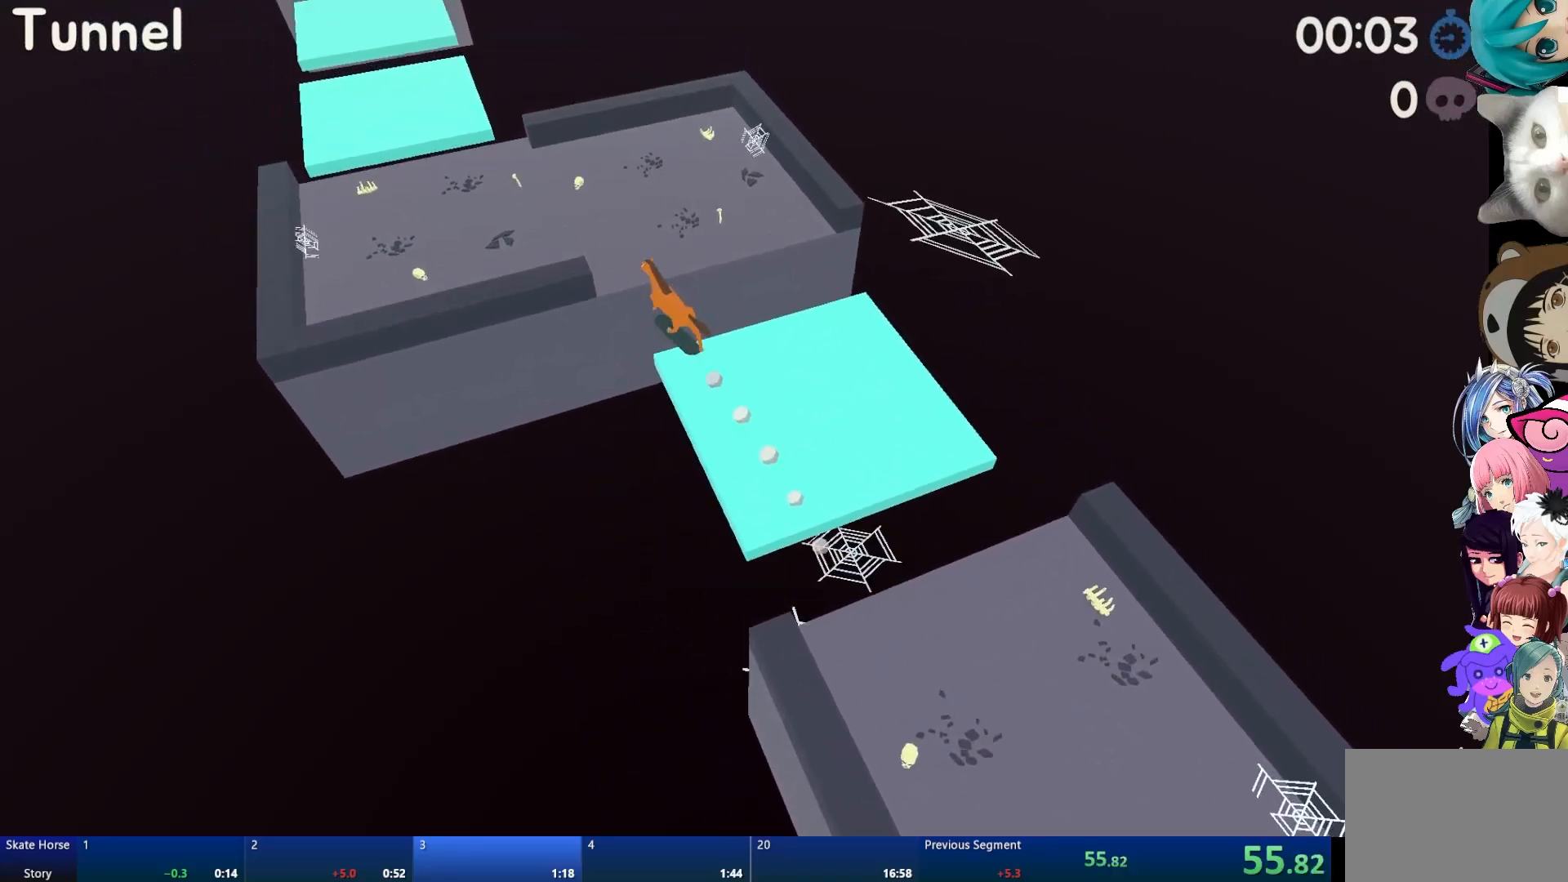
{"buttons": [], "left_stick": "center", "right_stick": "center", "events": [[300, "CROSS", "up"], [350, "R2", "up"]]}
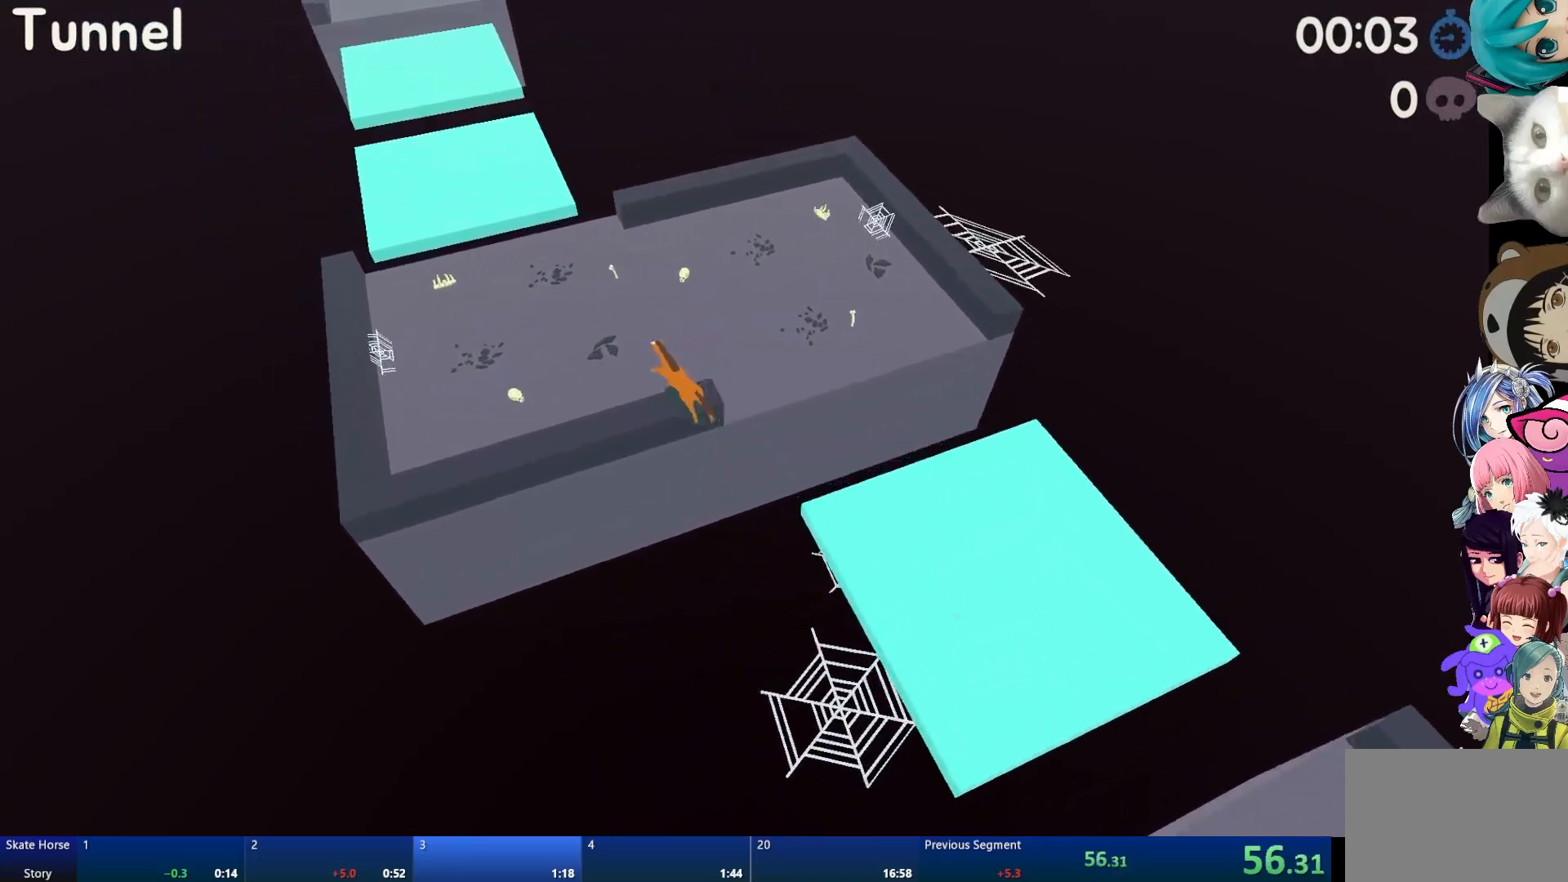
{"buttons": [], "left_stick": "center", "right_stick": "center", "events": []}